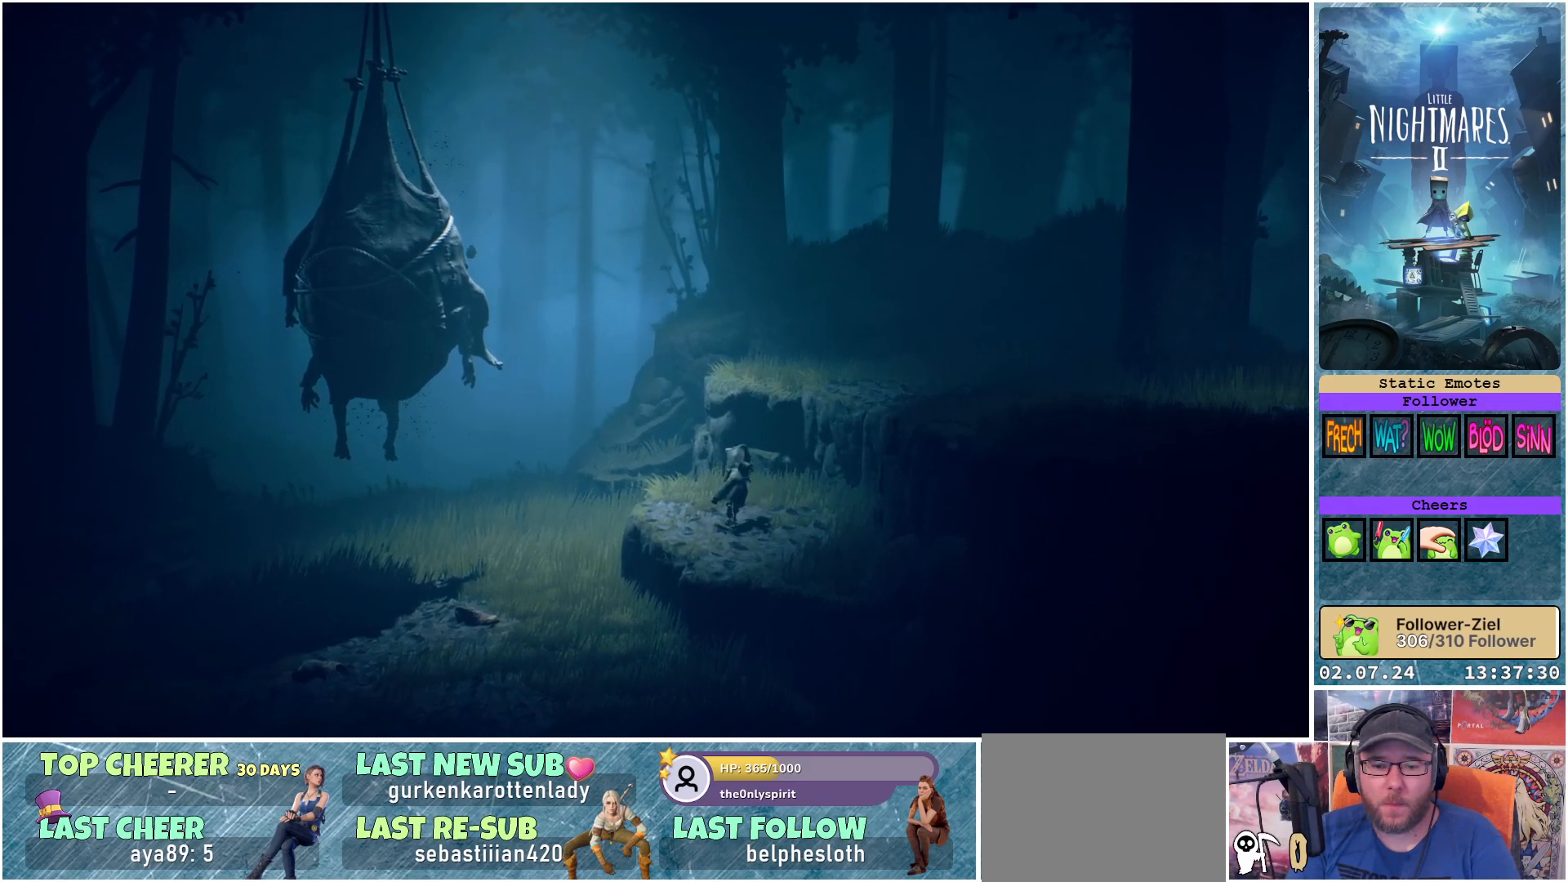
Gameplay with a controller (Xbox layout); each line is a JSON object with the inputs held at the frame after it. "events" lists button and stick changes between this image and that frame as [ms after this image, input, new state], when the widget could be followed in between.
{"buttons": ["A", "X"], "left_stick": "left", "right_stick": "center", "events": [[500, "A", "down"]]}
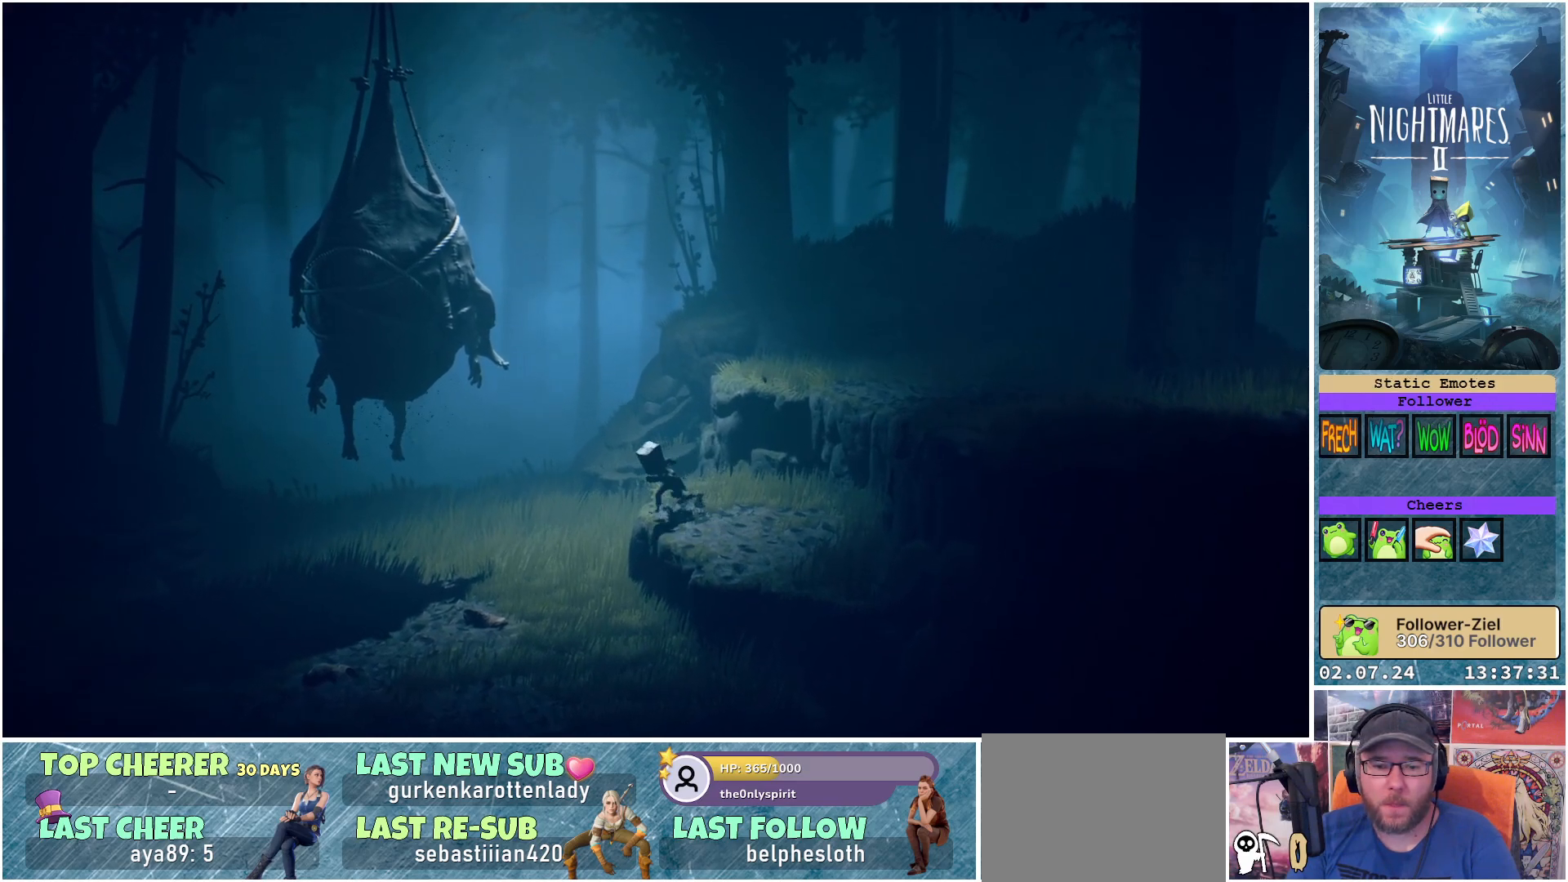
{"buttons": ["A", "X"], "left_stick": "up-left", "right_stick": "center", "events": [[217, "left_stick", "up-left"]]}
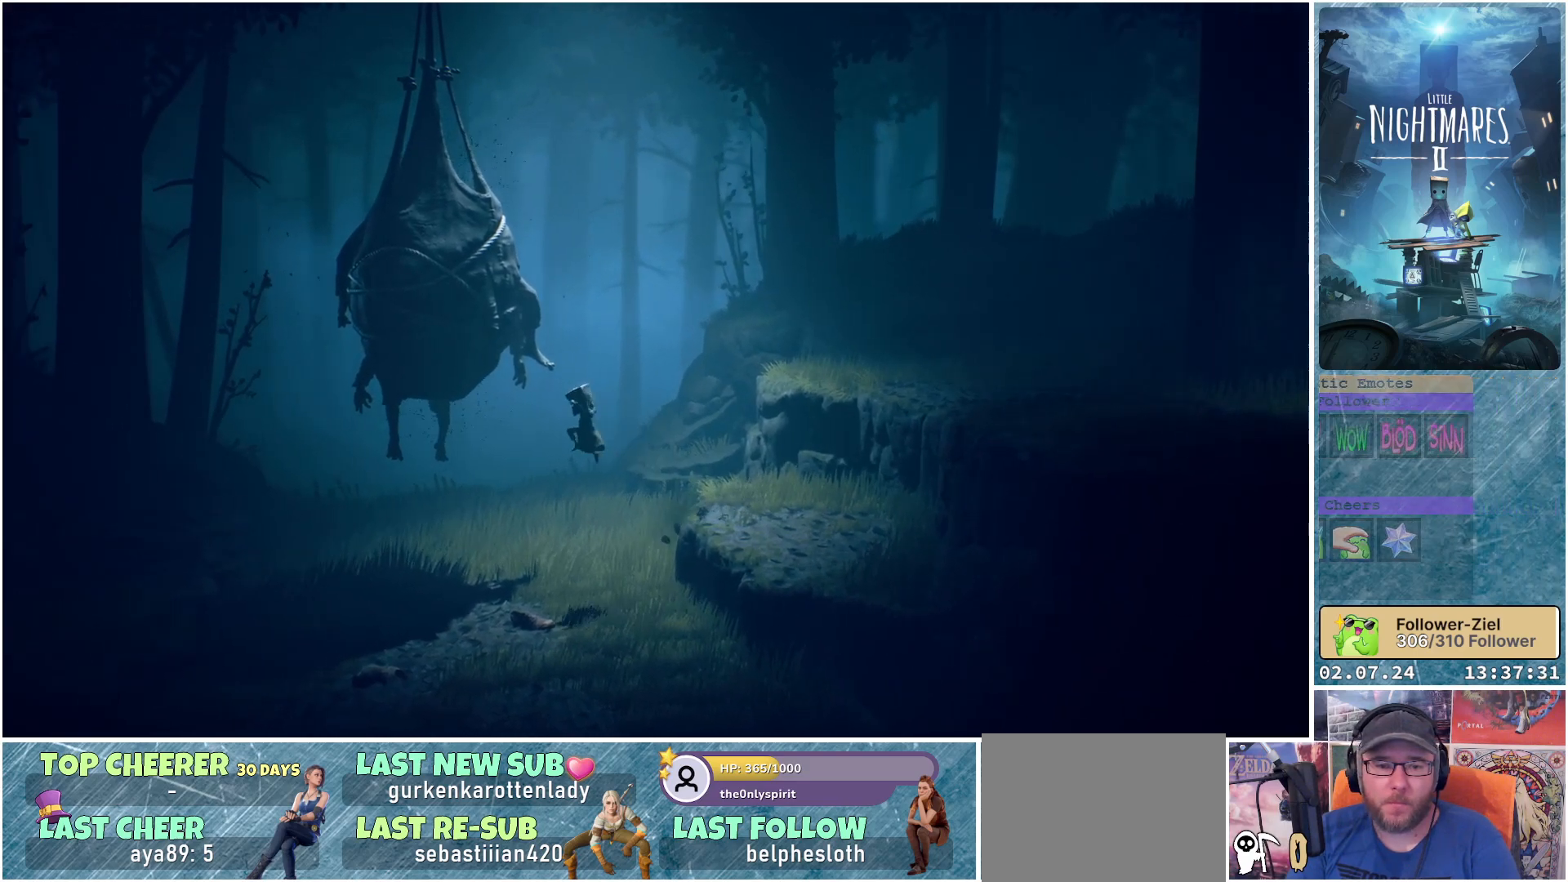
{"buttons": ["A", "X"], "left_stick": "up-left", "right_stick": "center", "events": []}
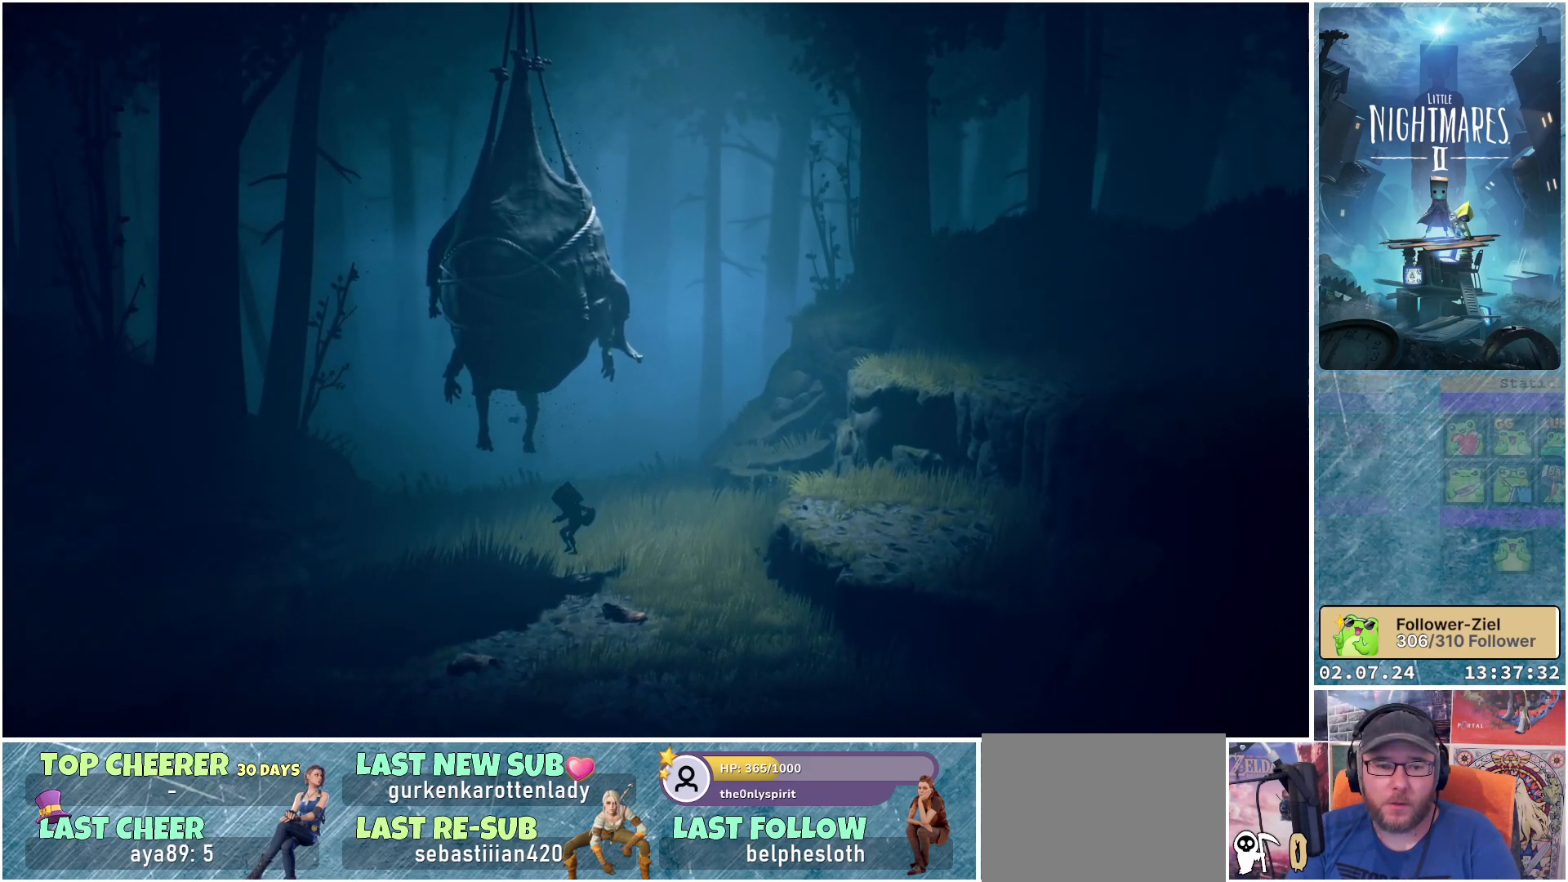
{"buttons": ["X"], "left_stick": "left", "right_stick": "center", "events": [[50, "left_stick", "left"], [133, "A", "up"]]}
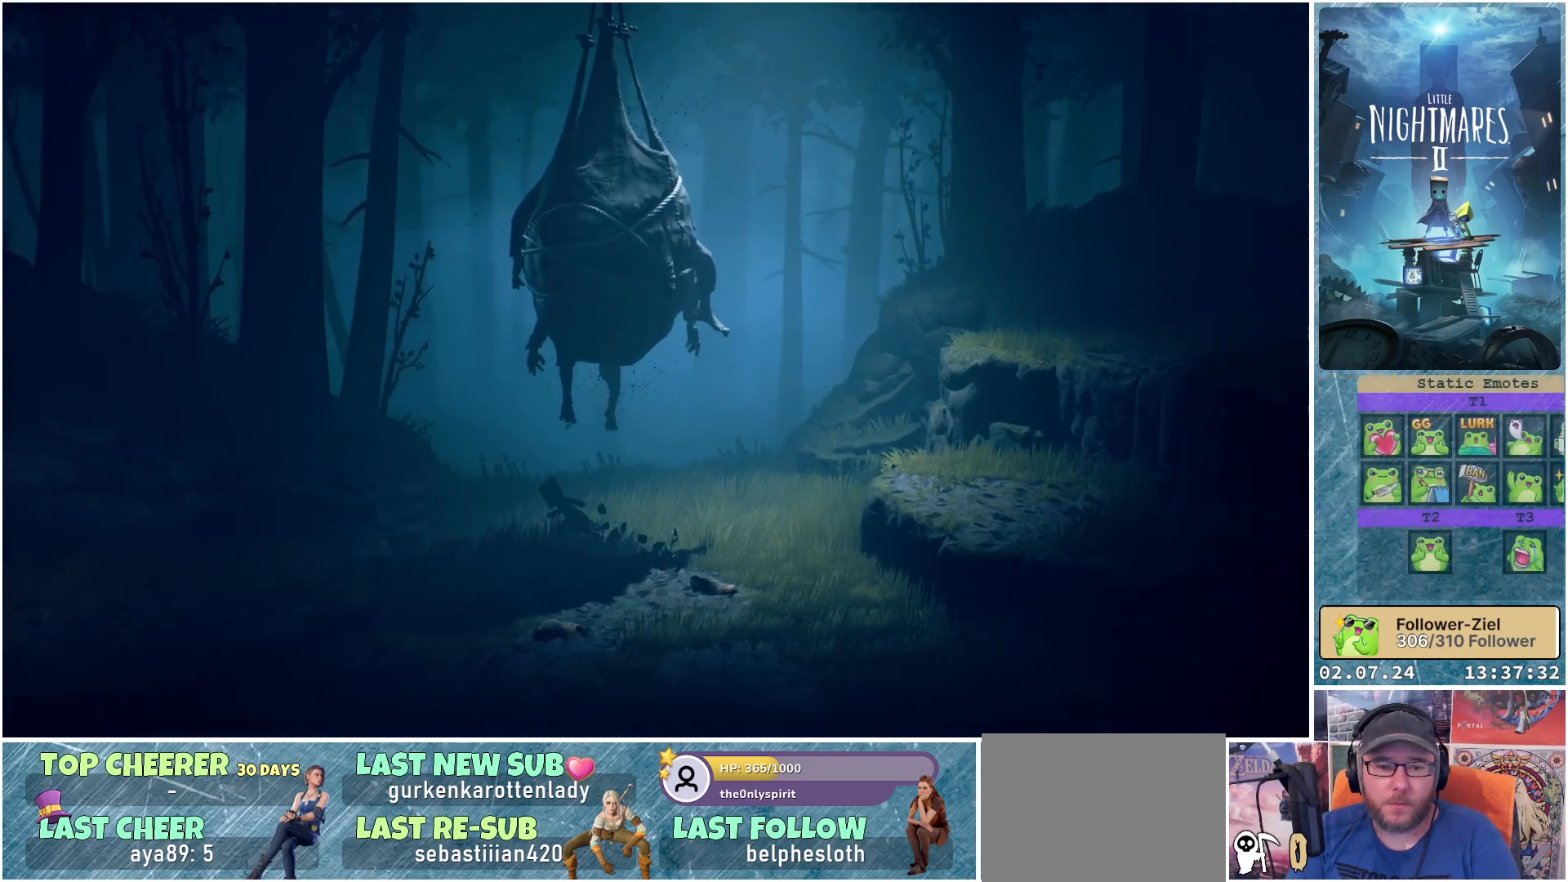
{"buttons": ["X"], "left_stick": "down-left", "right_stick": "center", "events": [[150, "left_stick", "down-left"]]}
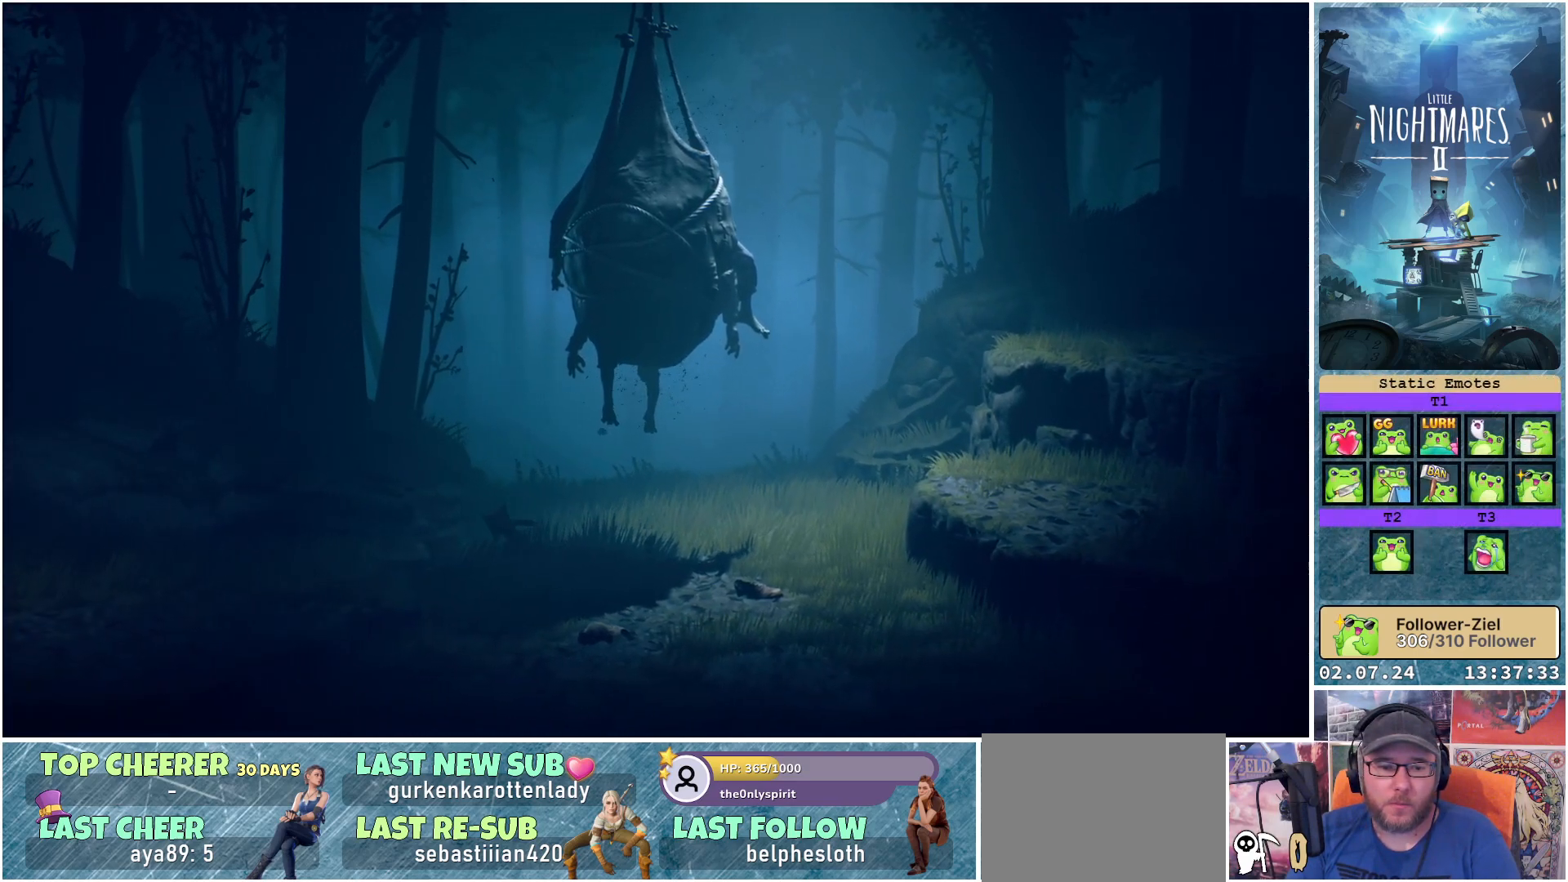
{"buttons": ["X"], "left_stick": "left", "right_stick": "center", "events": [[83, "A", "down"], [83, "left_stick", "left"], [483, "A", "up"]]}
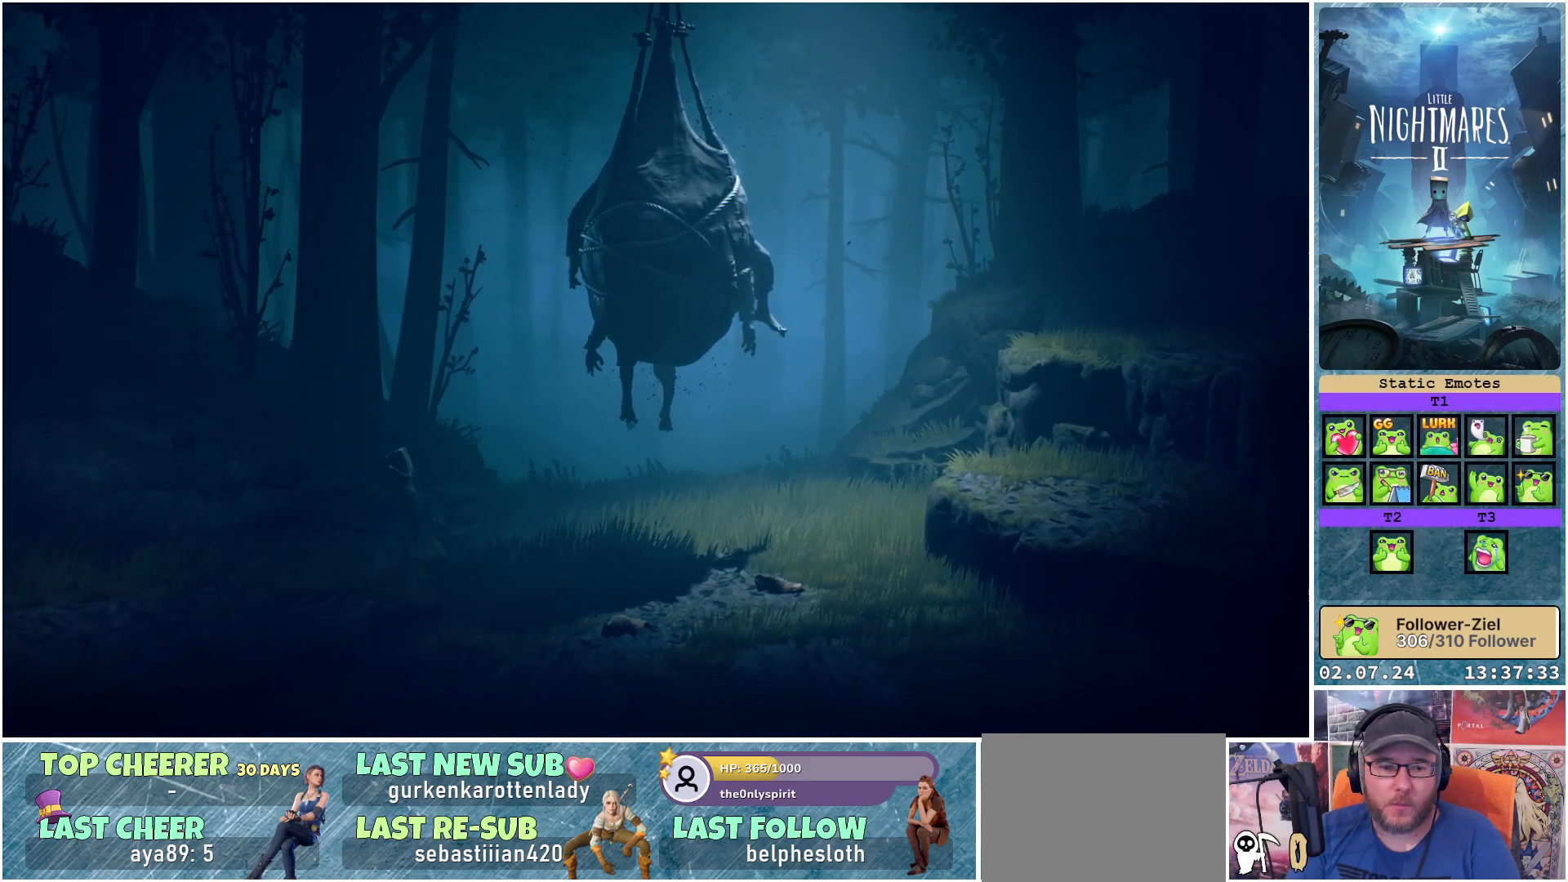
{"buttons": ["X"], "left_stick": "down-right", "right_stick": "center", "events": [[100, "left_stick", "down-left"], [233, "left_stick", "down"], [367, "left_stick", "down-right"]]}
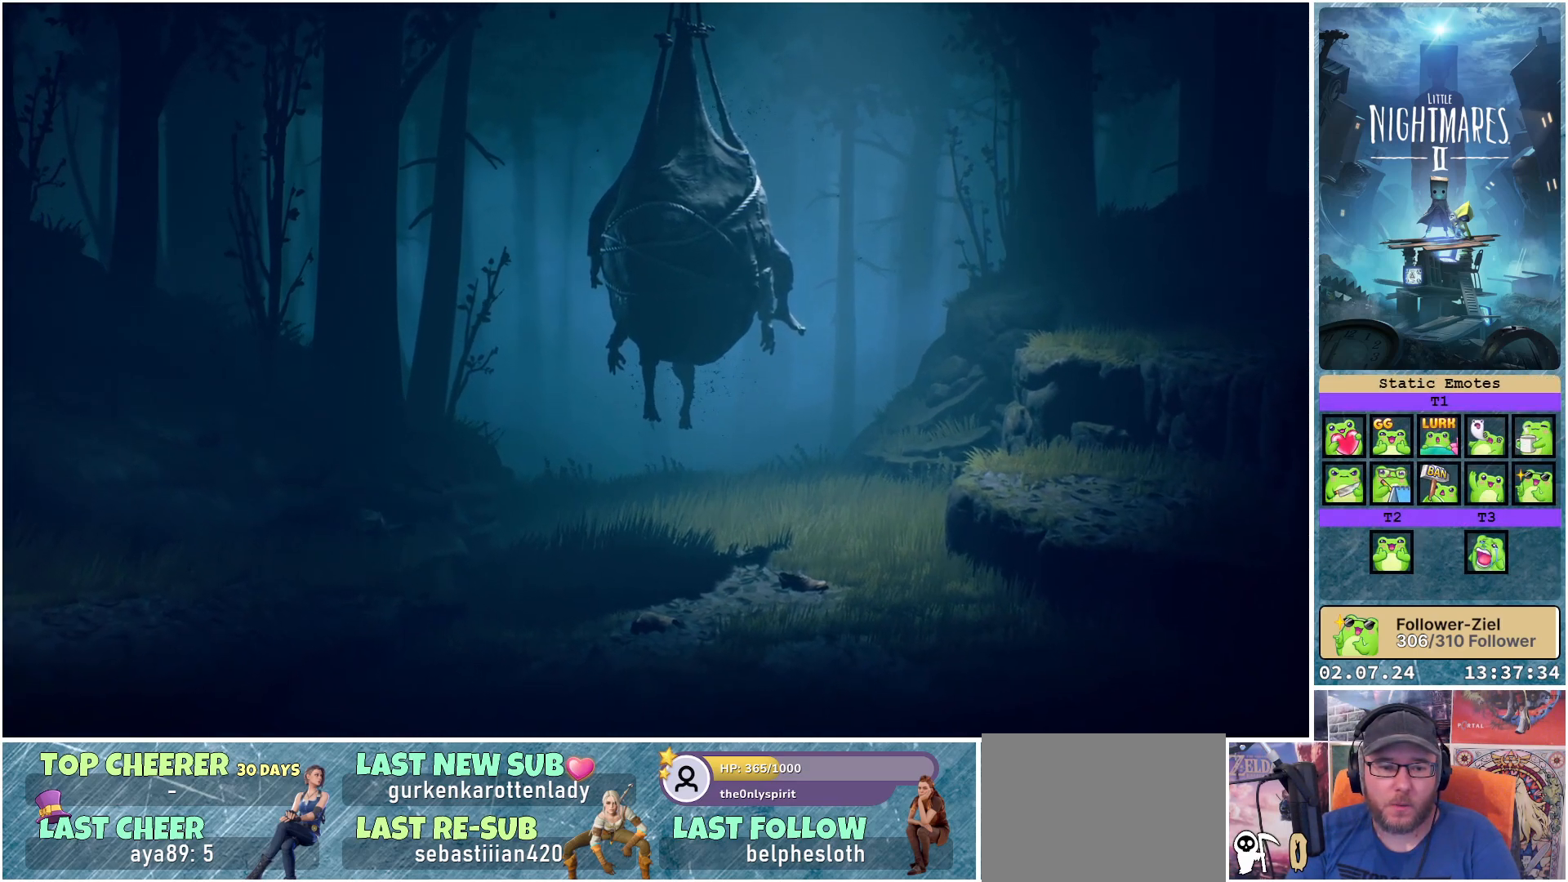
{"buttons": ["A", "X"], "left_stick": "right", "right_stick": "center", "events": [[117, "left_stick", "right"], [417, "A", "down"]]}
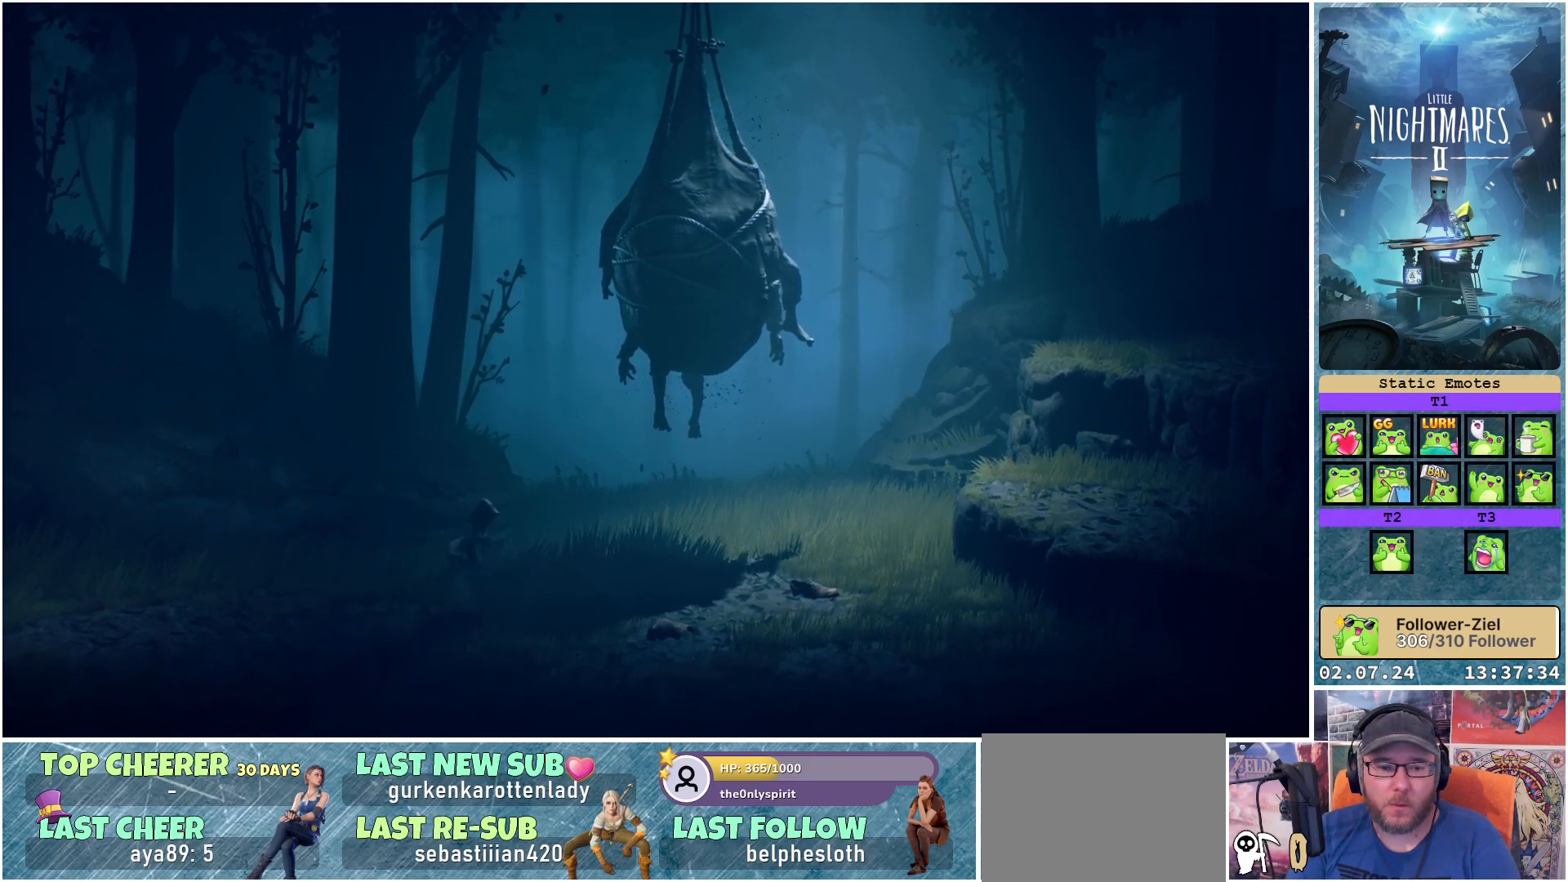
{"buttons": ["A", "X"], "left_stick": "right", "right_stick": "center", "events": []}
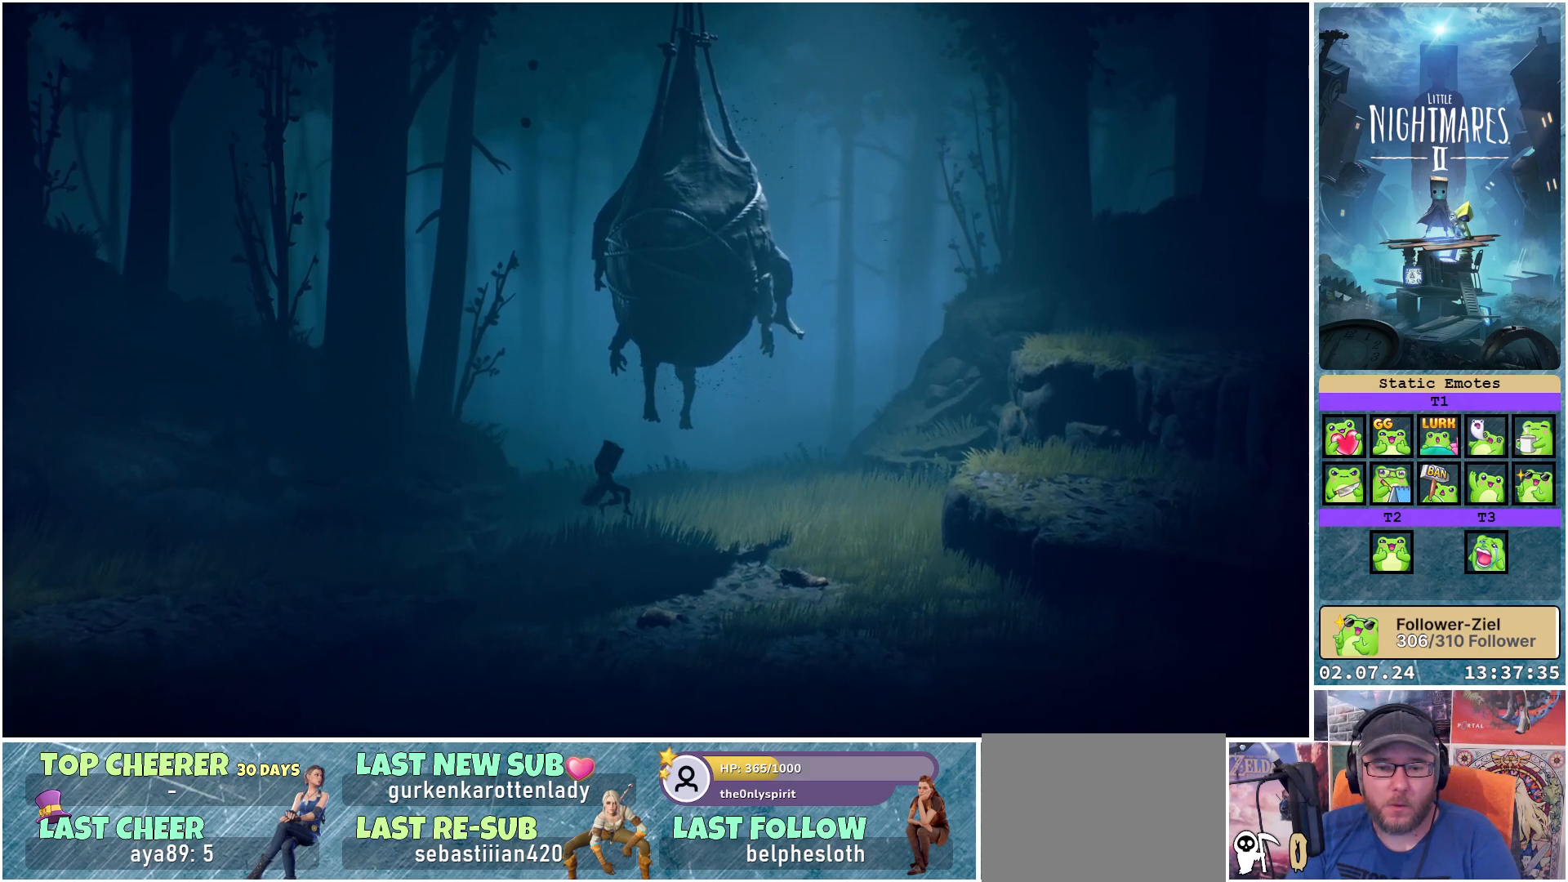
{"buttons": ["X"], "left_stick": "right", "right_stick": "center", "events": [[117, "A", "up"]]}
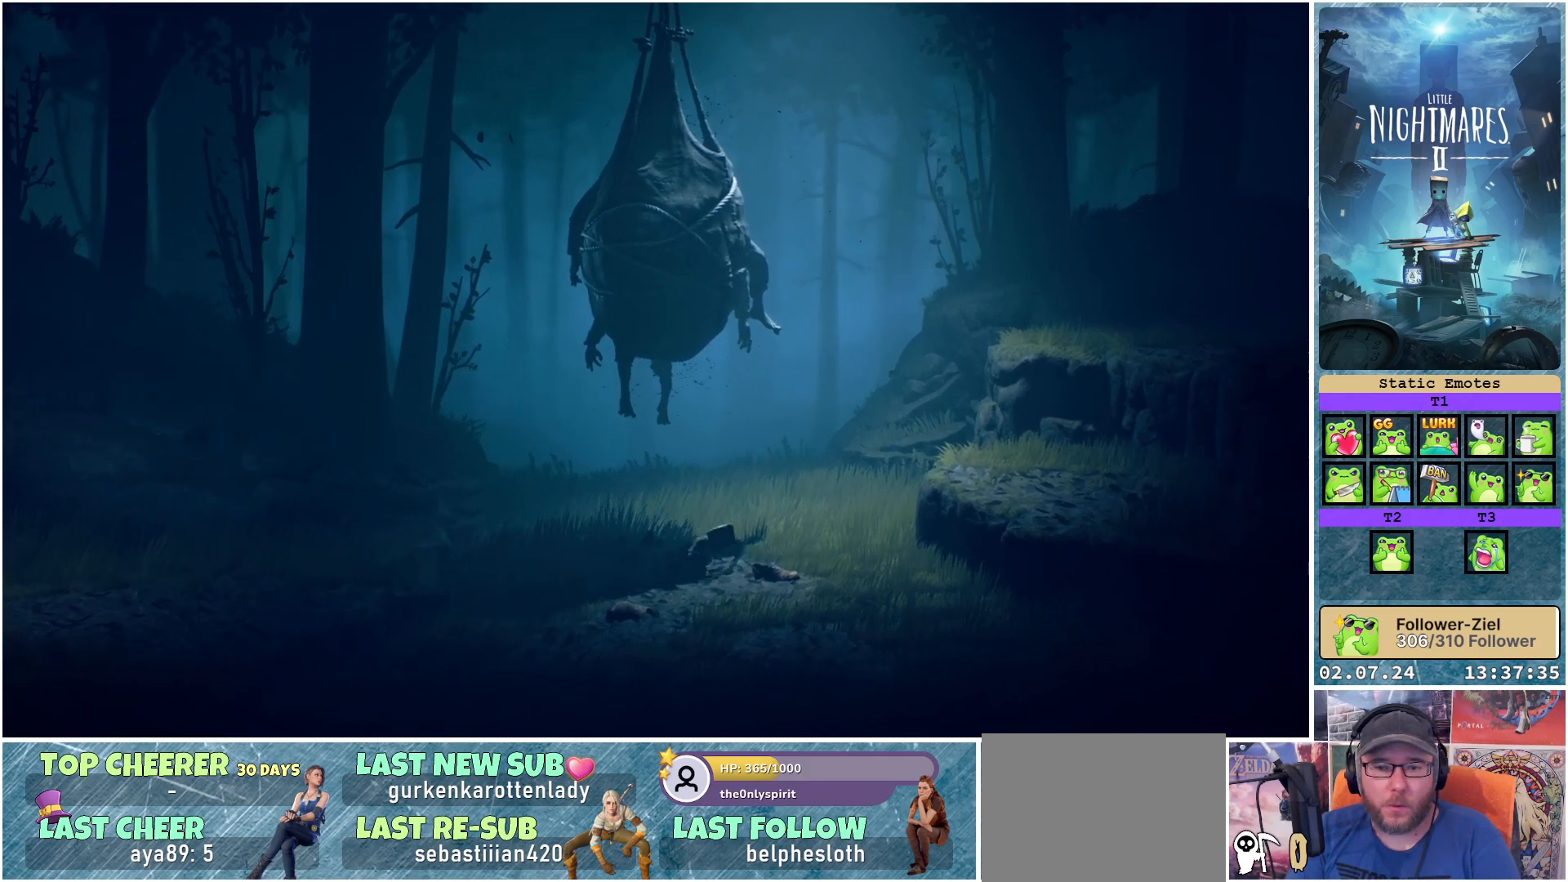
{"buttons": ["X"], "left_stick": "right", "right_stick": "center", "events": []}
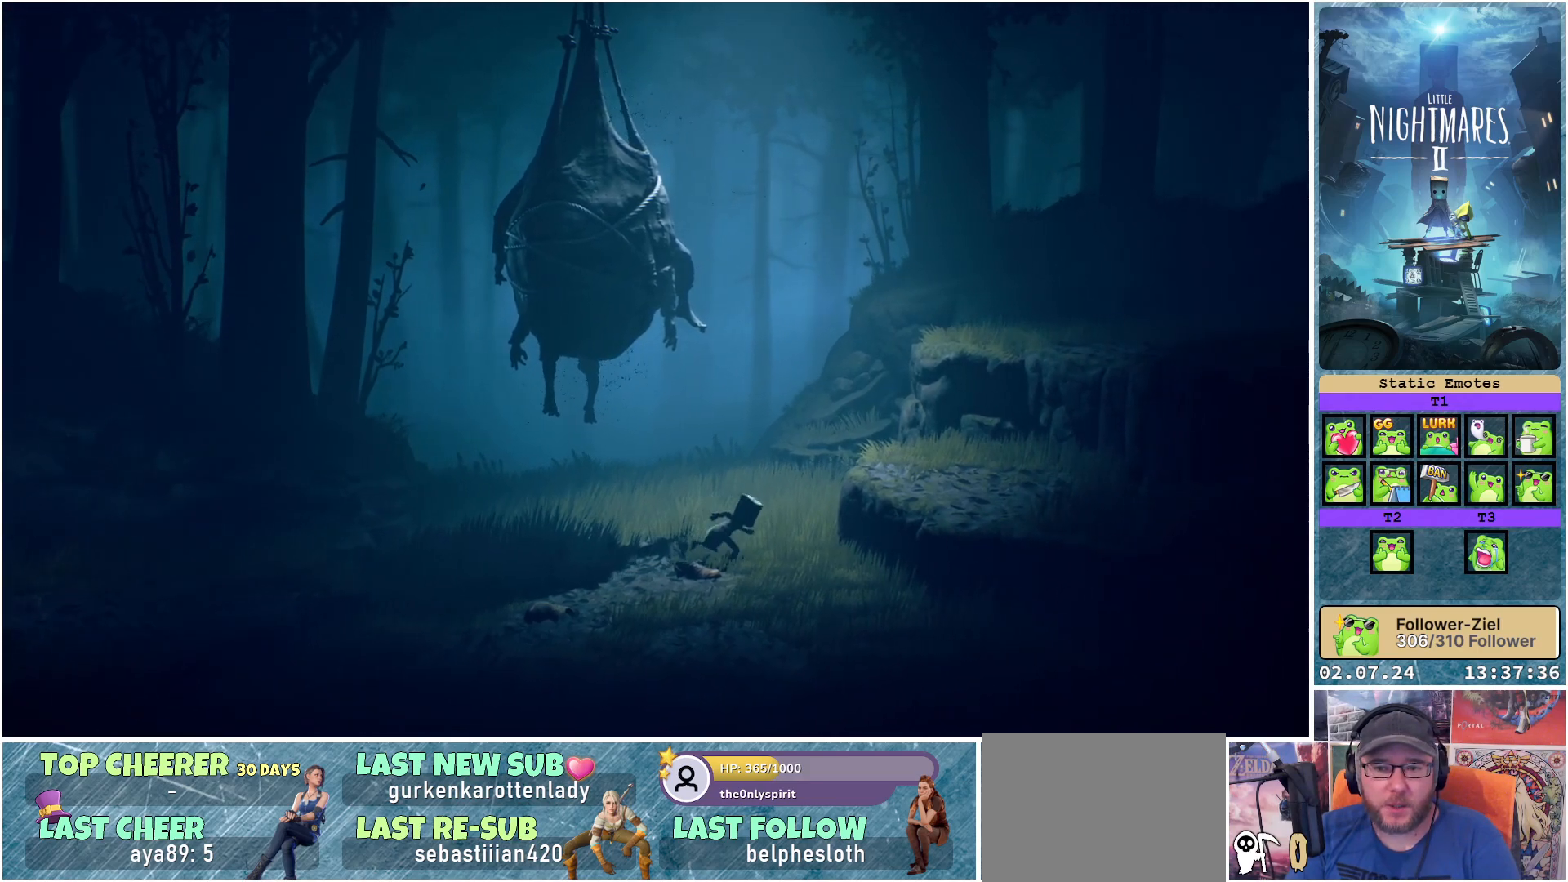
{"buttons": ["A", "X"], "left_stick": "right", "right_stick": "center", "events": [[150, "A", "down"]]}
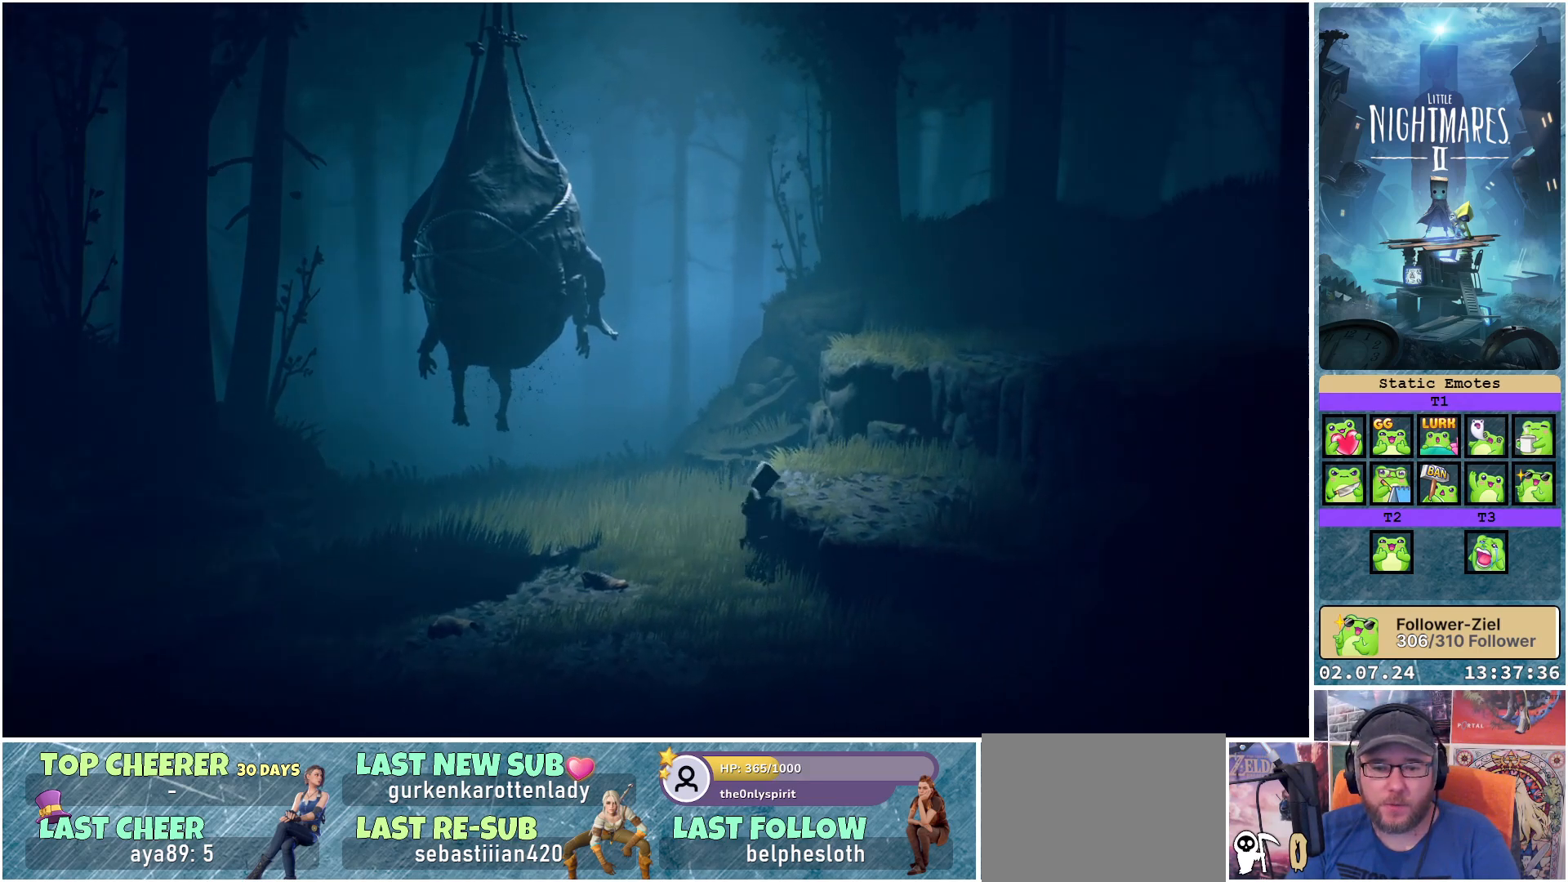
{"buttons": ["X"], "left_stick": "right", "right_stick": "center", "events": [[233, "A", "up"]]}
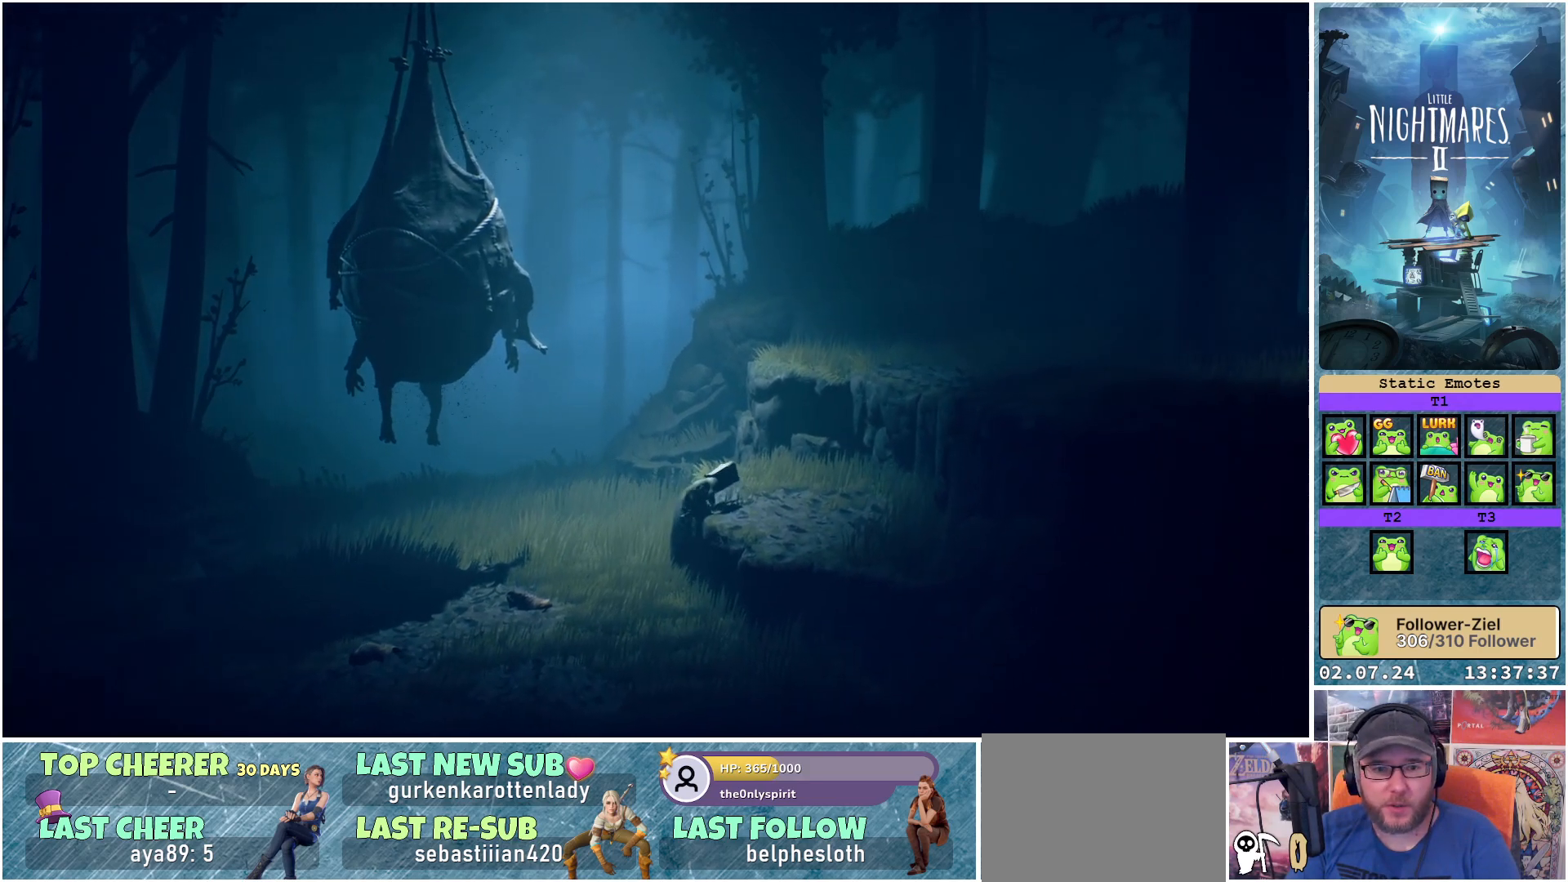
{"buttons": ["X"], "left_stick": "right", "right_stick": "center", "events": []}
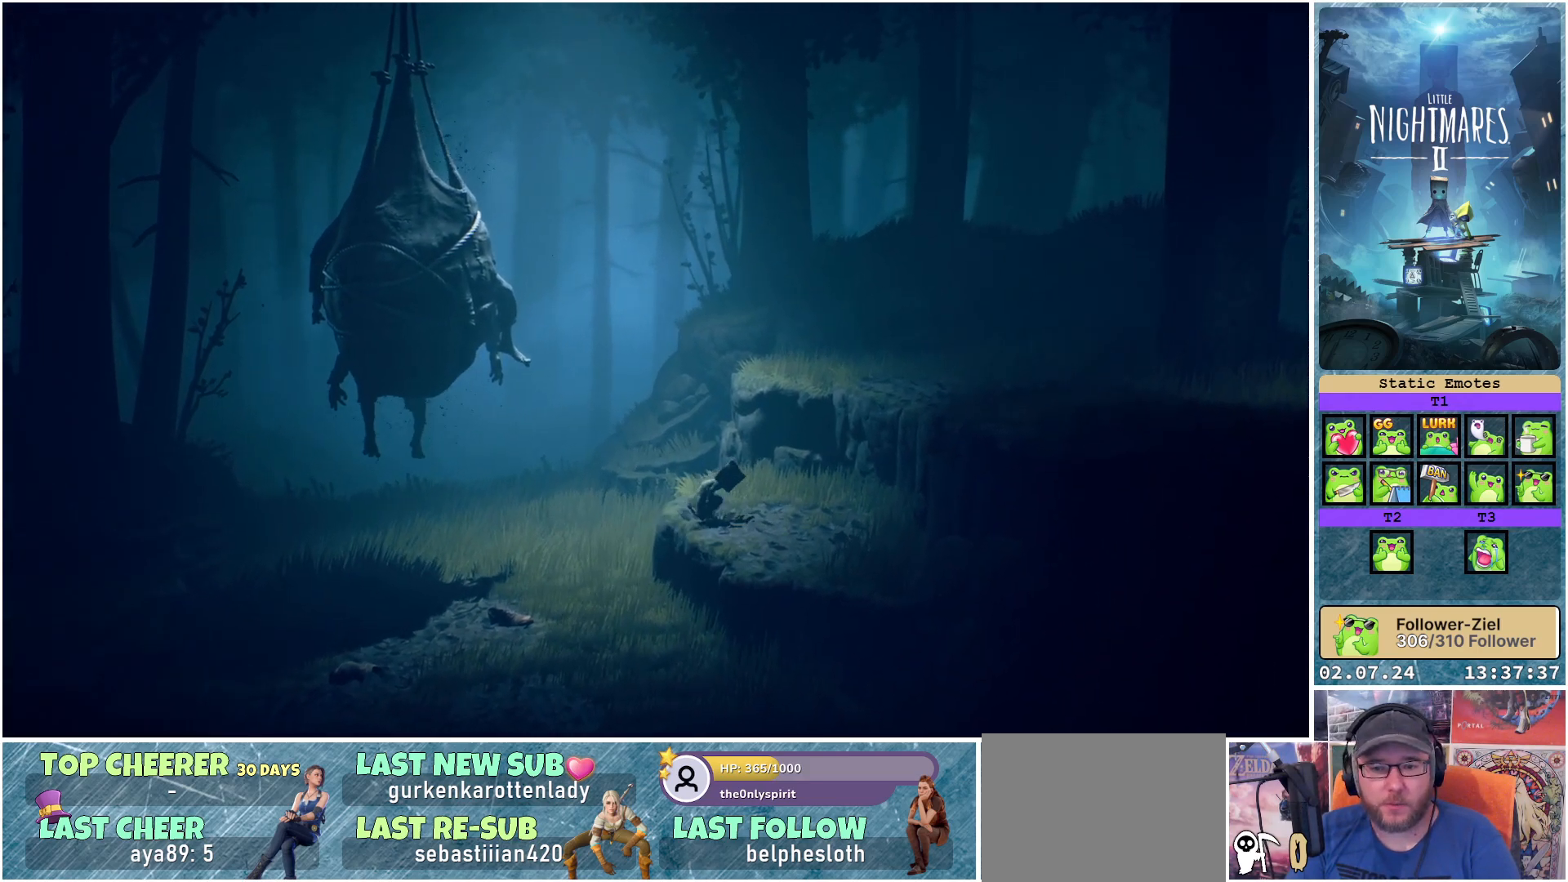
{"buttons": ["X"], "left_stick": "right", "right_stick": "center", "events": []}
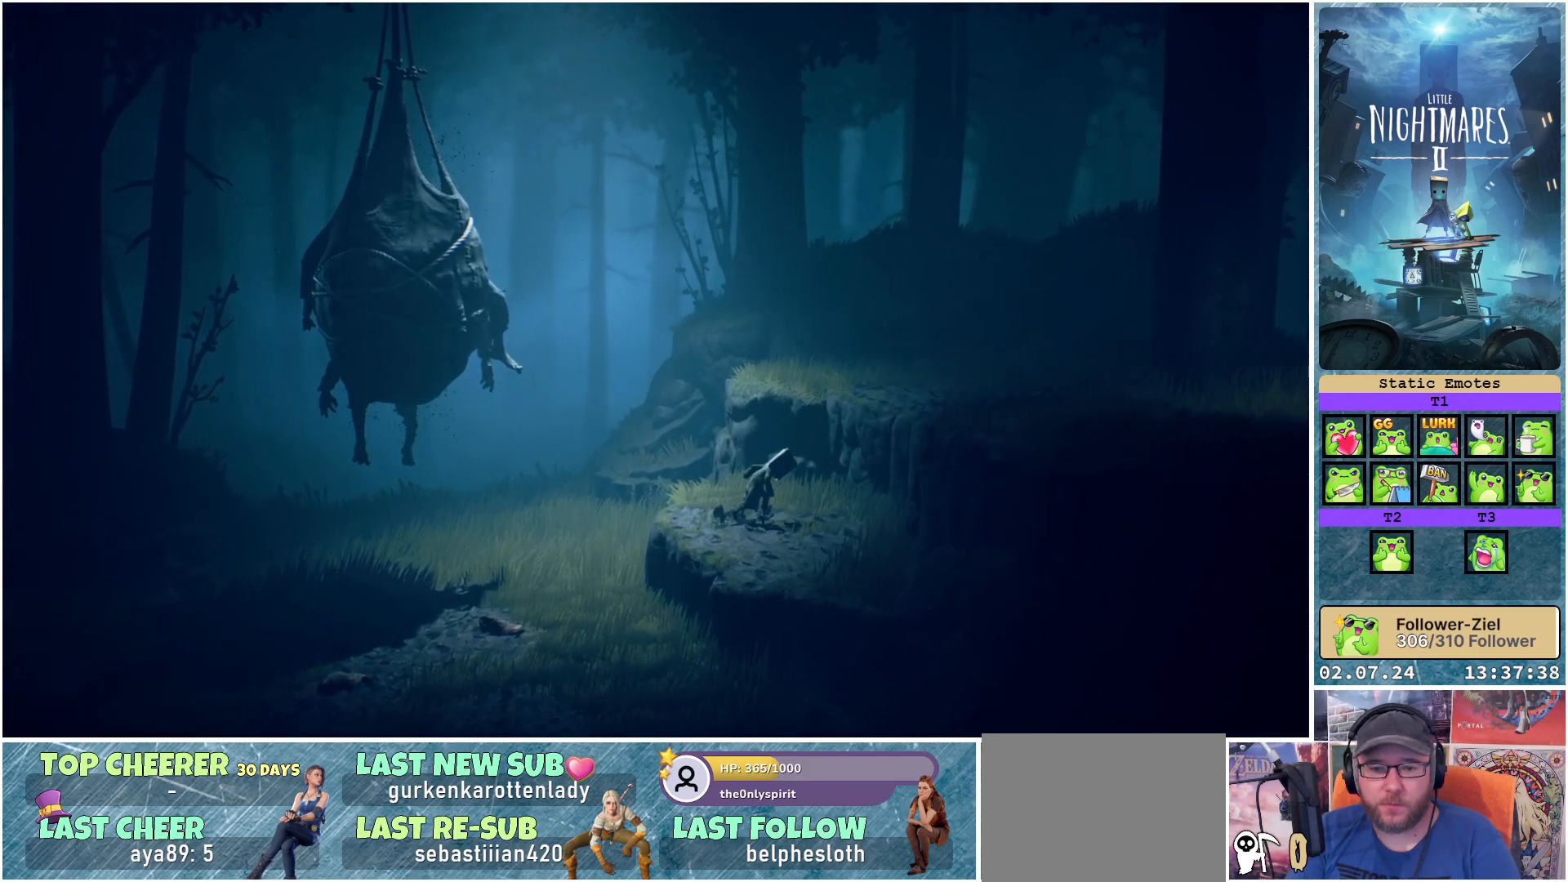
{"buttons": ["A", "X"], "left_stick": "up-right", "right_stick": "center", "events": [[100, "A", "down"], [467, "left_stick", "up-right"]]}
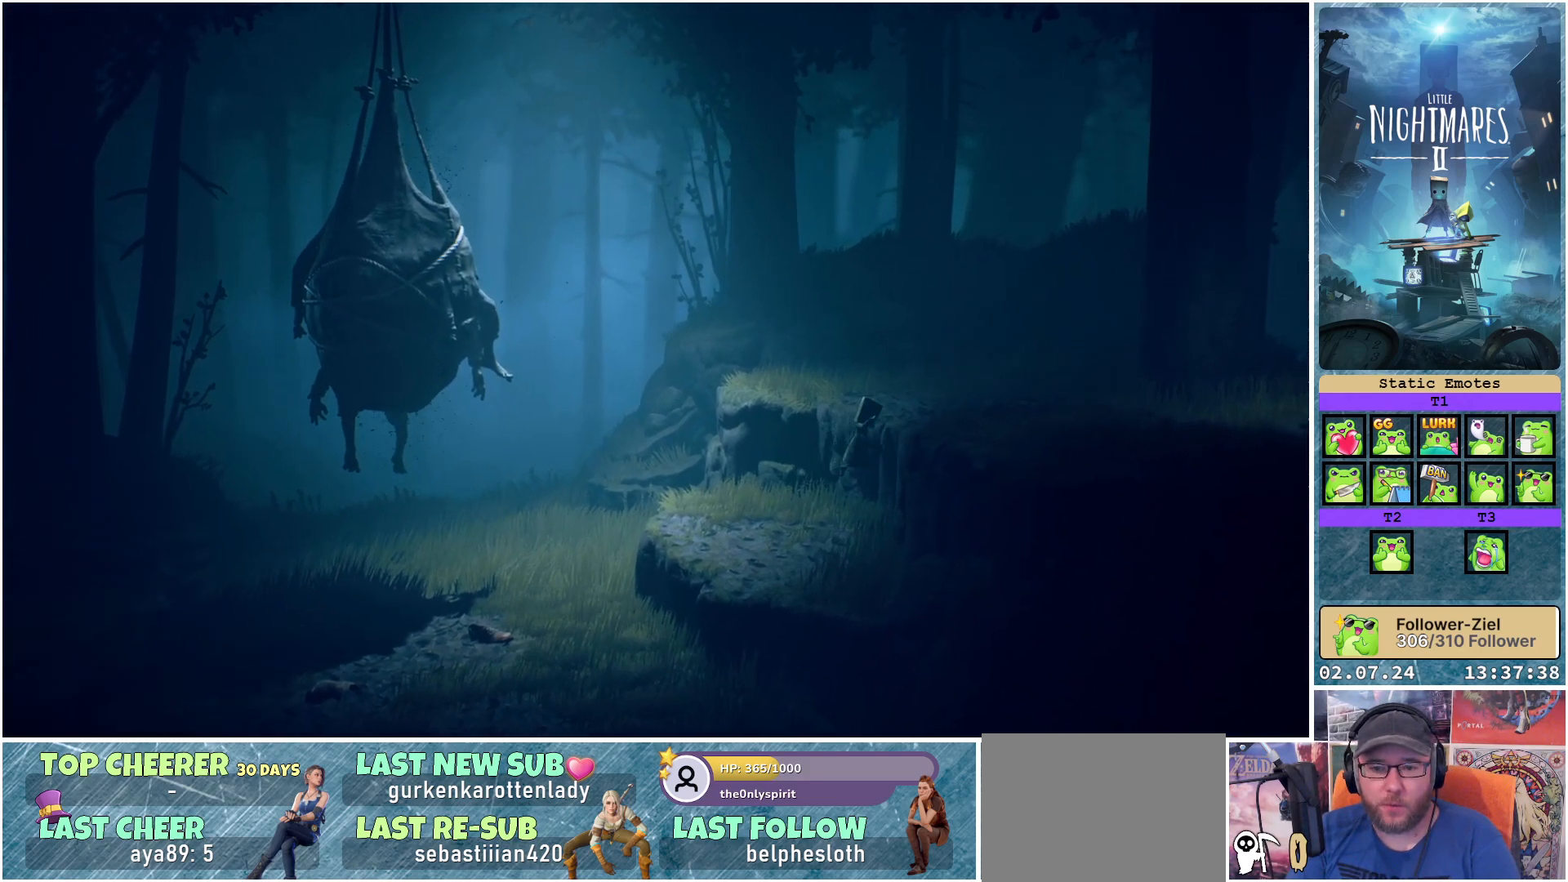
{"buttons": ["X"], "left_stick": "up-right", "right_stick": "center", "events": [[467, "A", "up"]]}
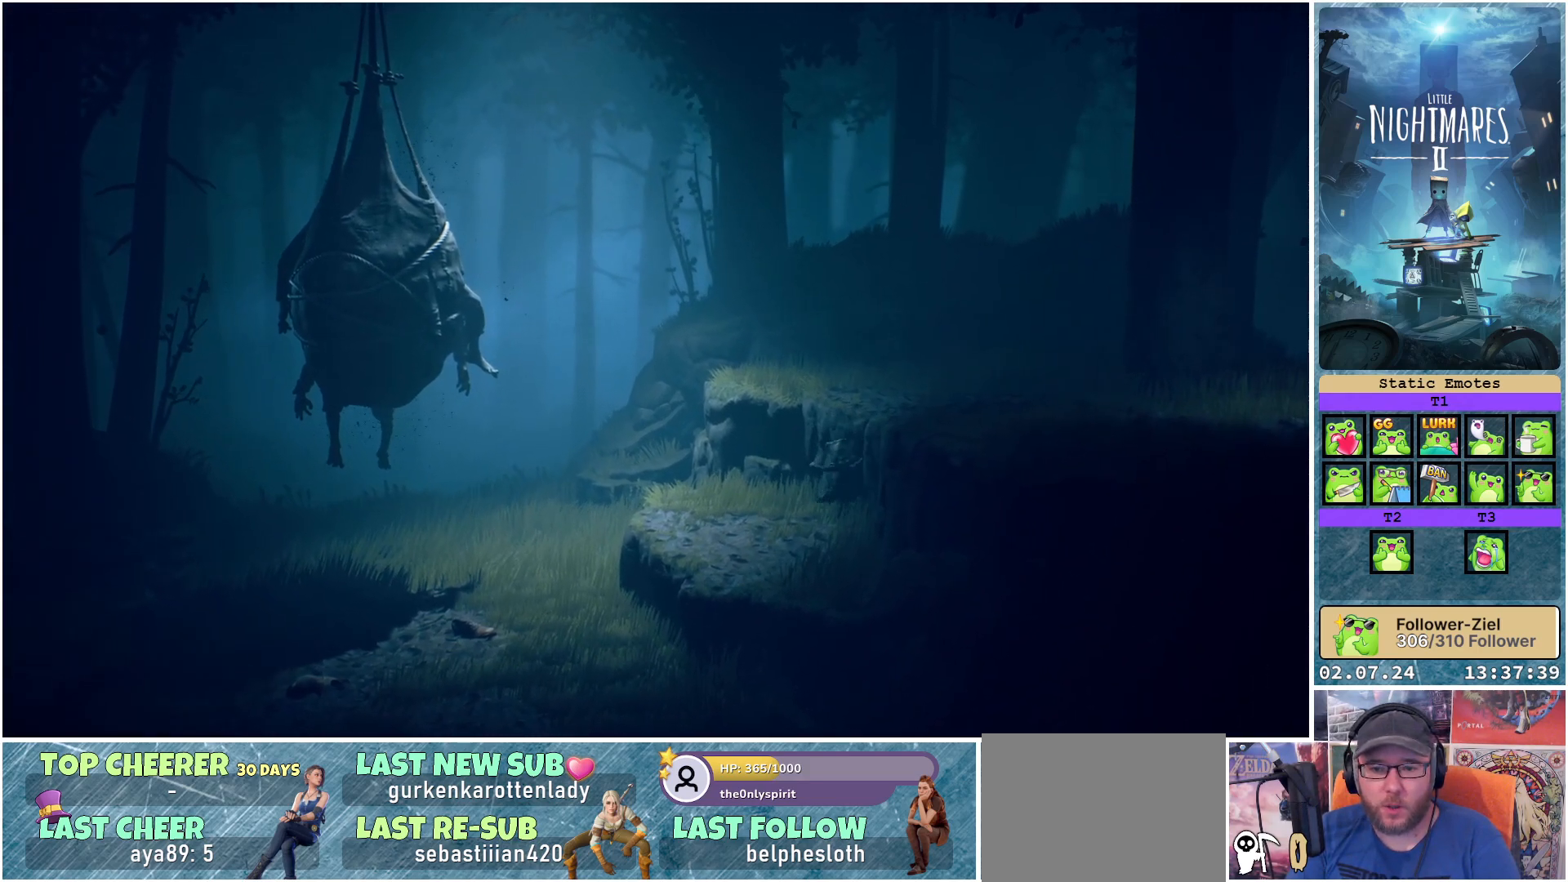
{"buttons": ["A", "X"], "left_stick": "right", "right_stick": "center", "events": [[250, "A", "down"], [350, "left_stick", "right"]]}
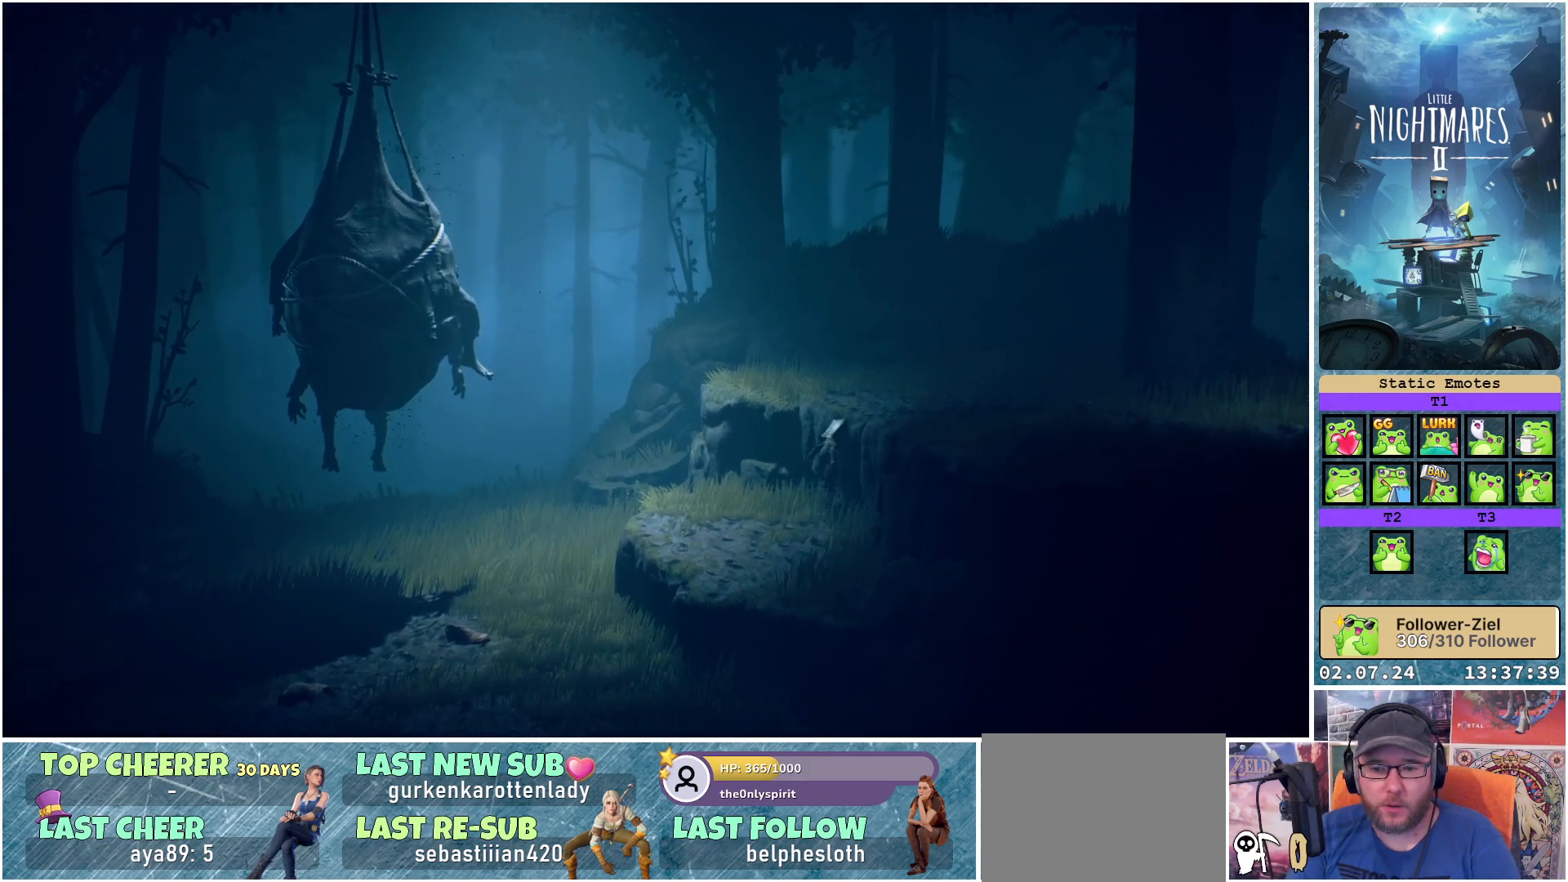
{"buttons": ["A", "X"], "left_stick": "right", "right_stick": "center", "events": []}
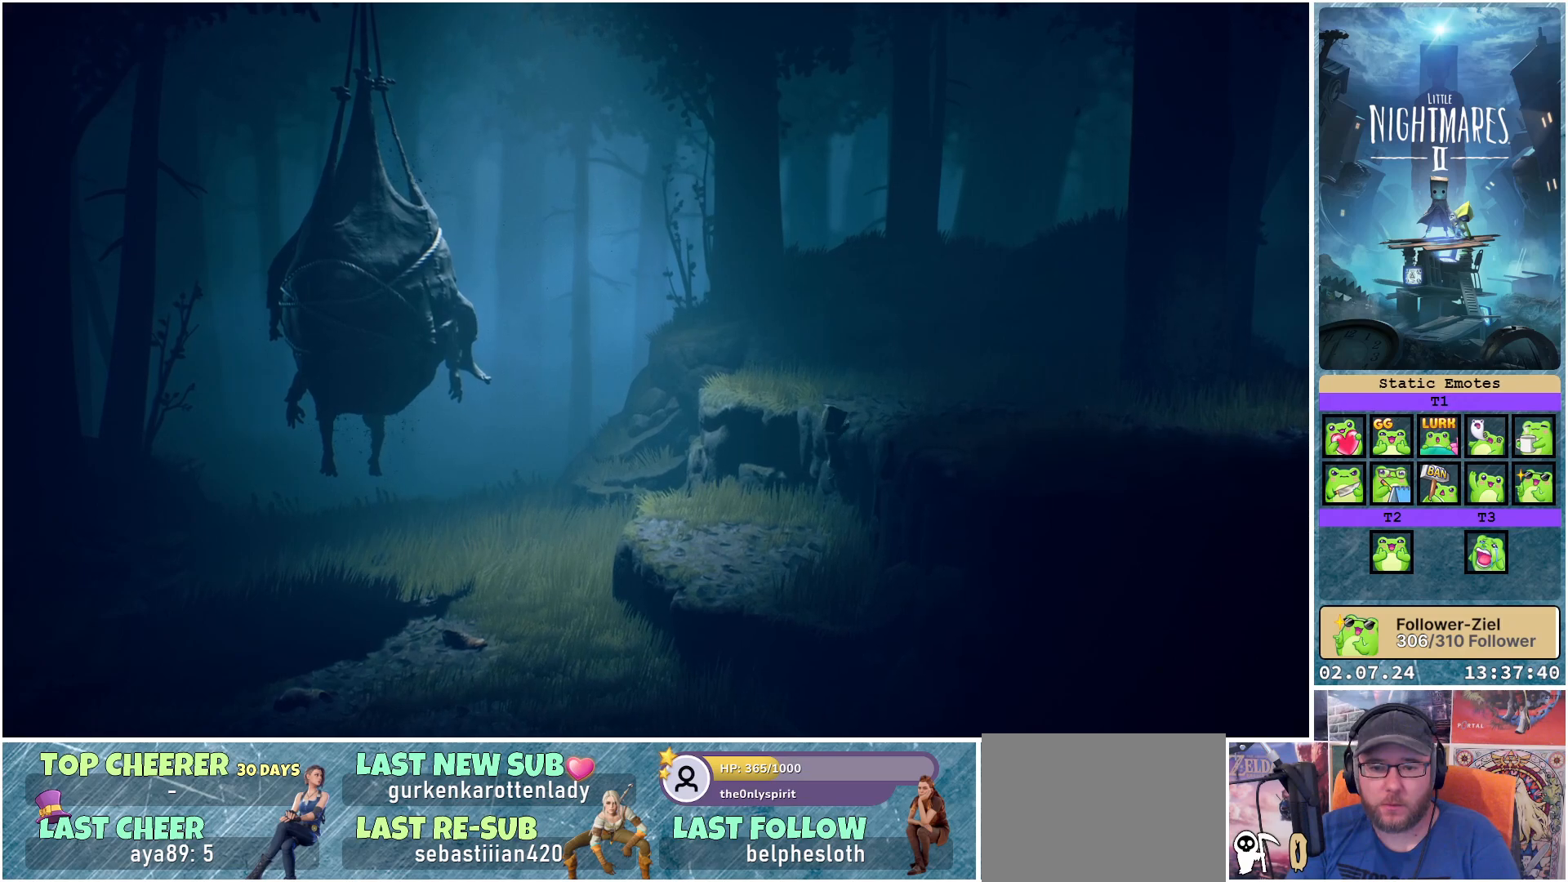
{"buttons": ["A", "X"], "left_stick": "right", "right_stick": "center", "events": [[100, "A", "up"], [467, "A", "down"]]}
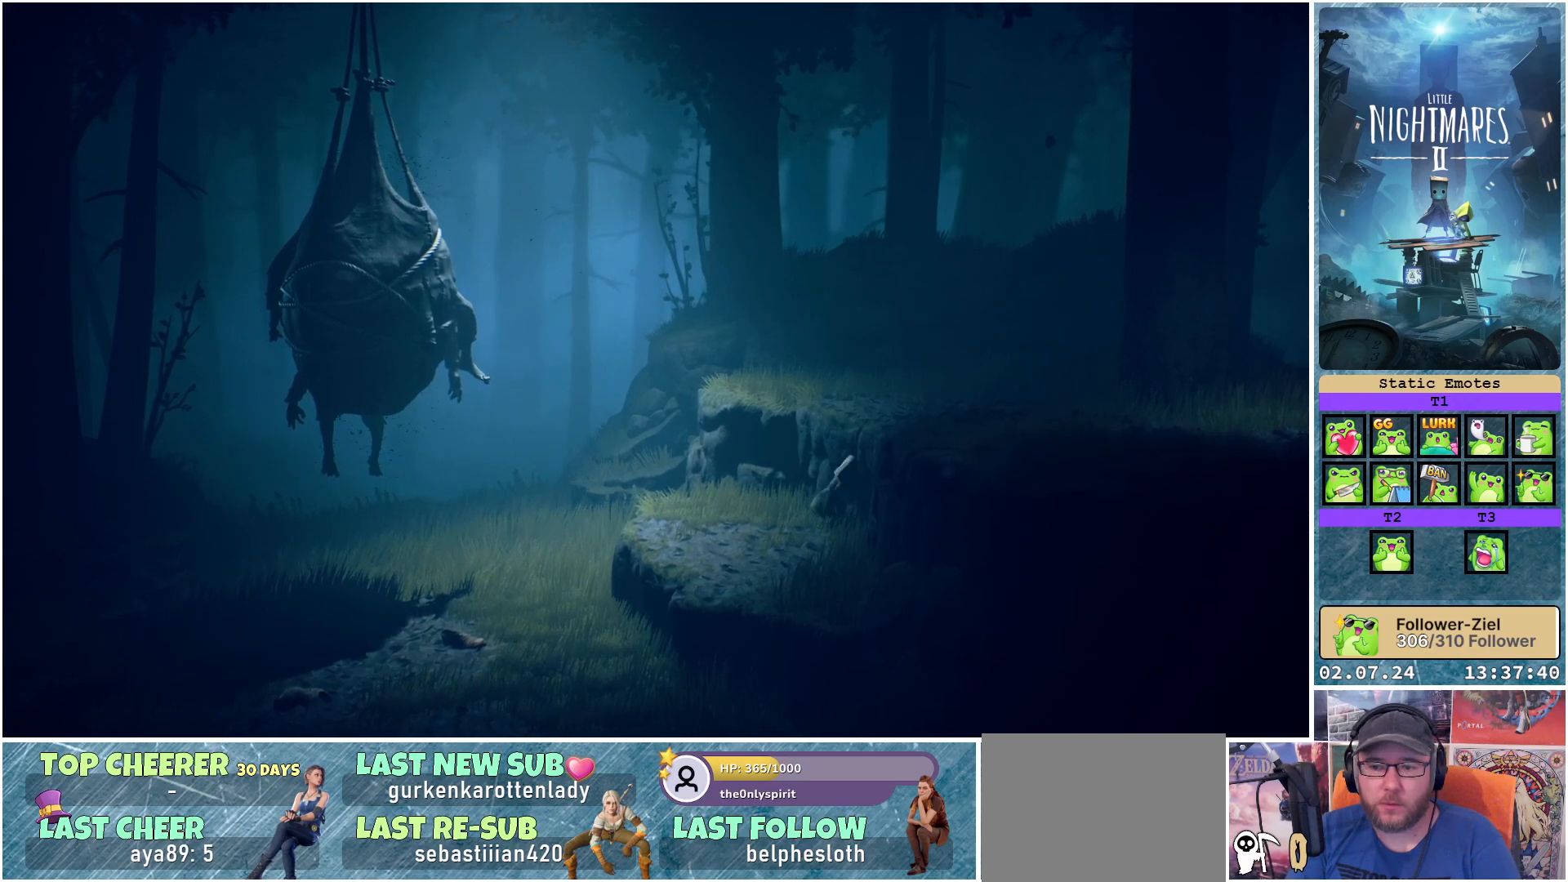
{"buttons": ["A", "X"], "left_stick": "right", "right_stick": "center", "events": []}
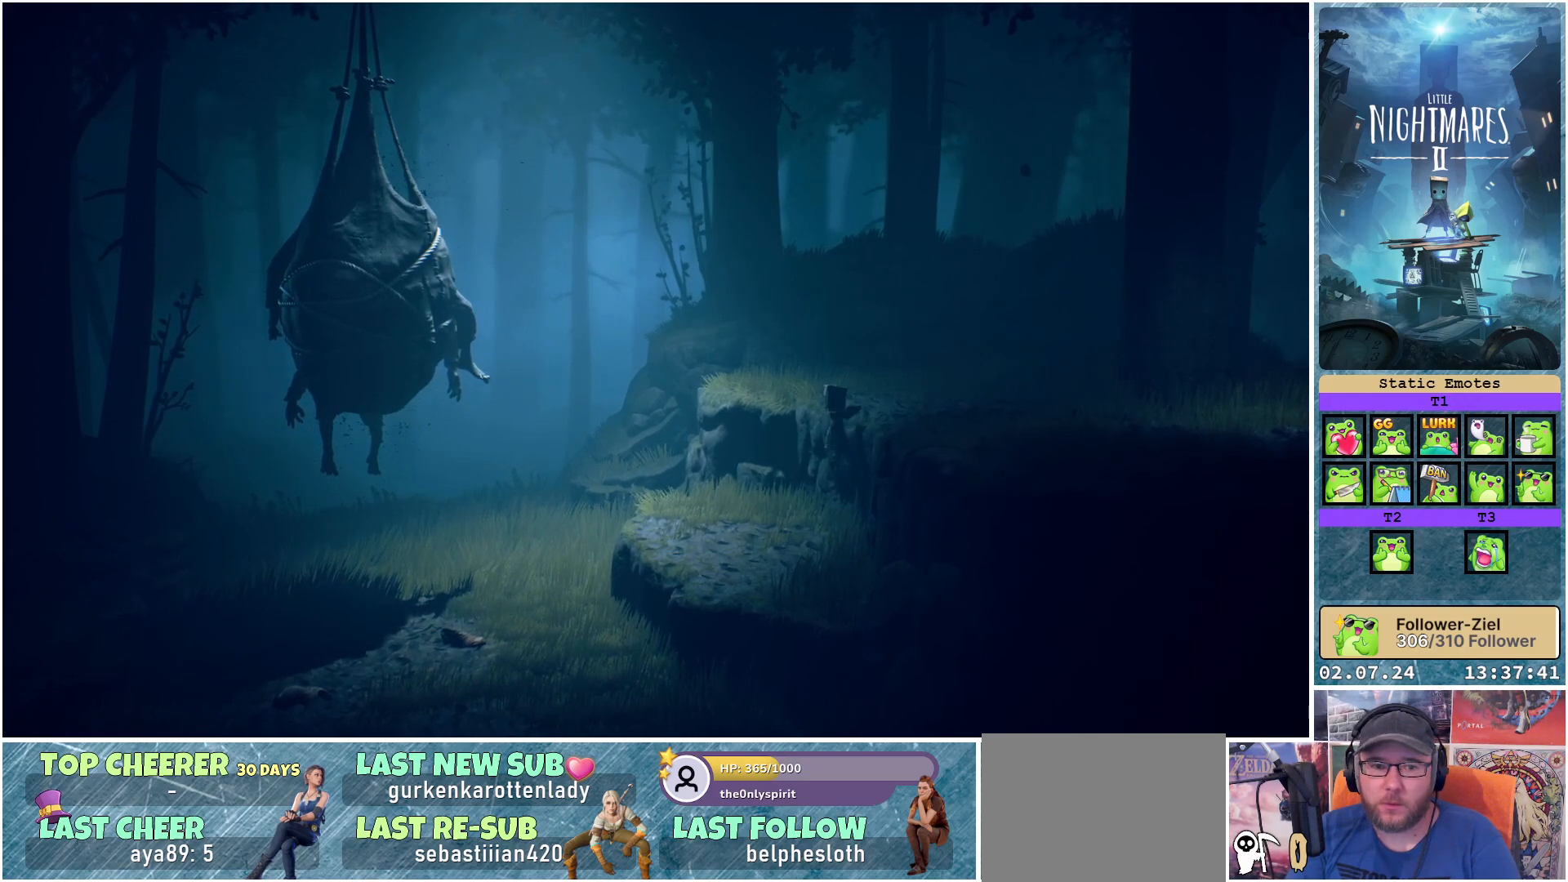
{"buttons": ["X"], "left_stick": "down-right", "right_stick": "center", "events": [[200, "A", "up"], [283, "left_stick", "down-right"]]}
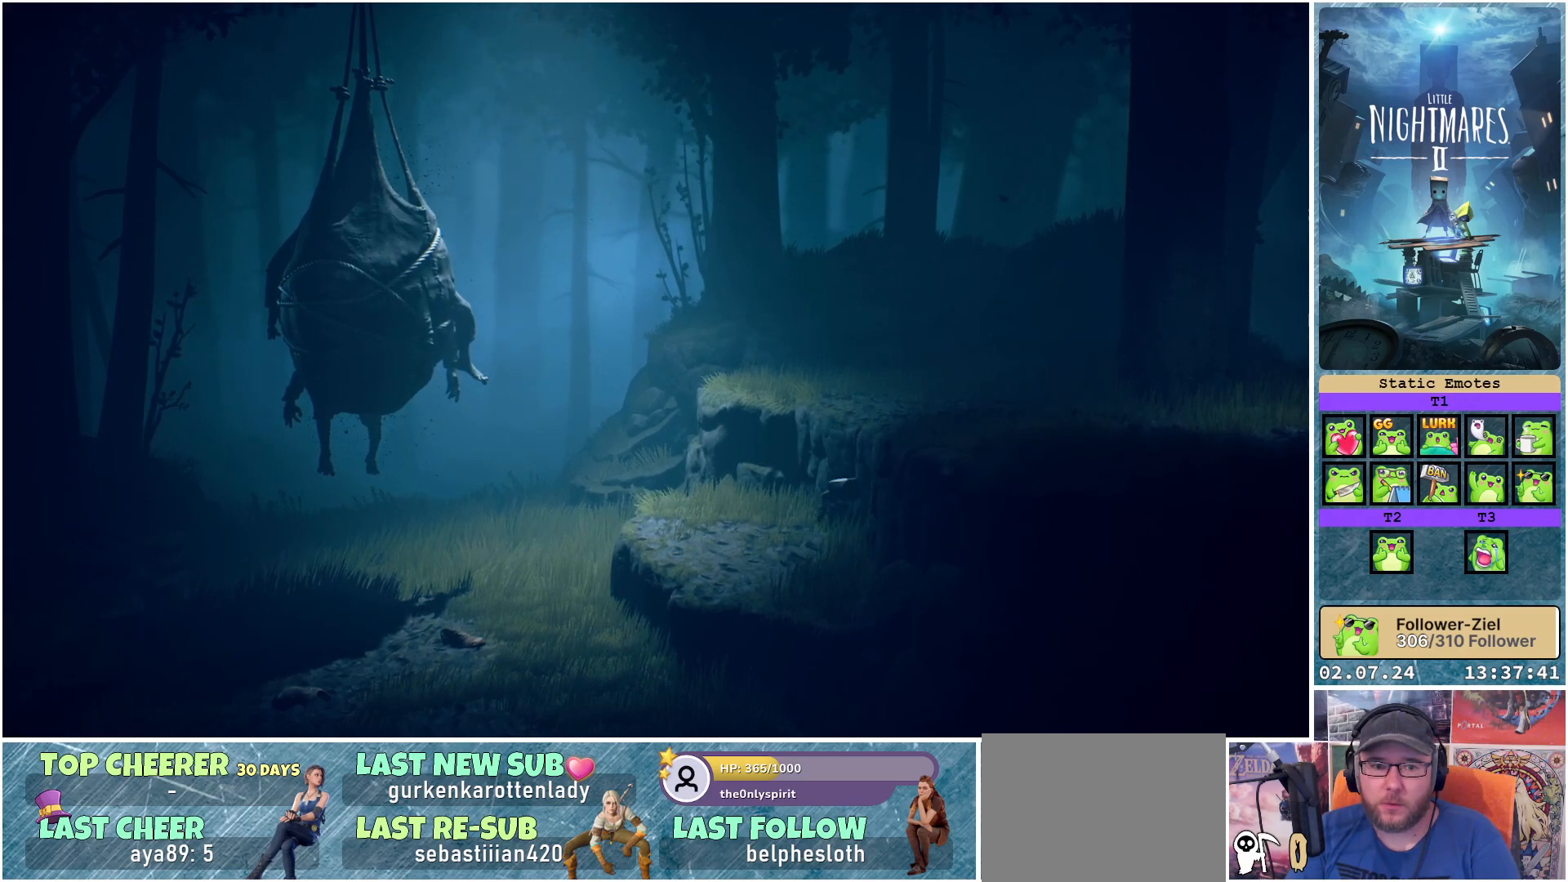
{"buttons": ["X"], "left_stick": "left", "right_stick": "center", "events": [[83, "left_stick", "down"], [250, "left_stick", "down-left"], [417, "left_stick", "left"]]}
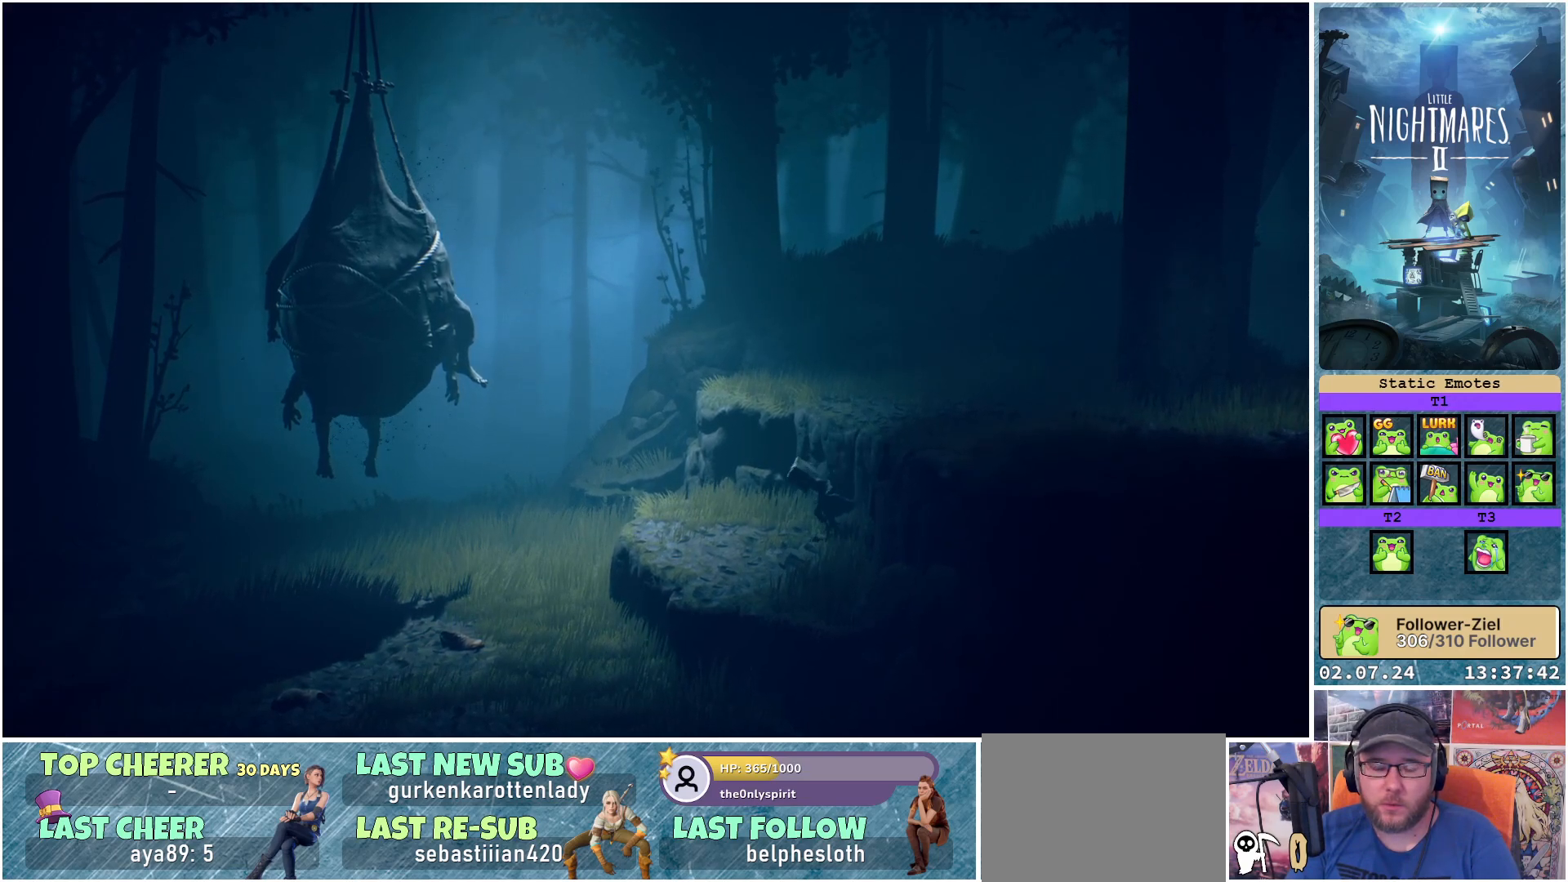
{"buttons": ["X"], "left_stick": "left", "right_stick": "center", "events": [[83, "left_stick", "up-left"], [450, "left_stick", "left"]]}
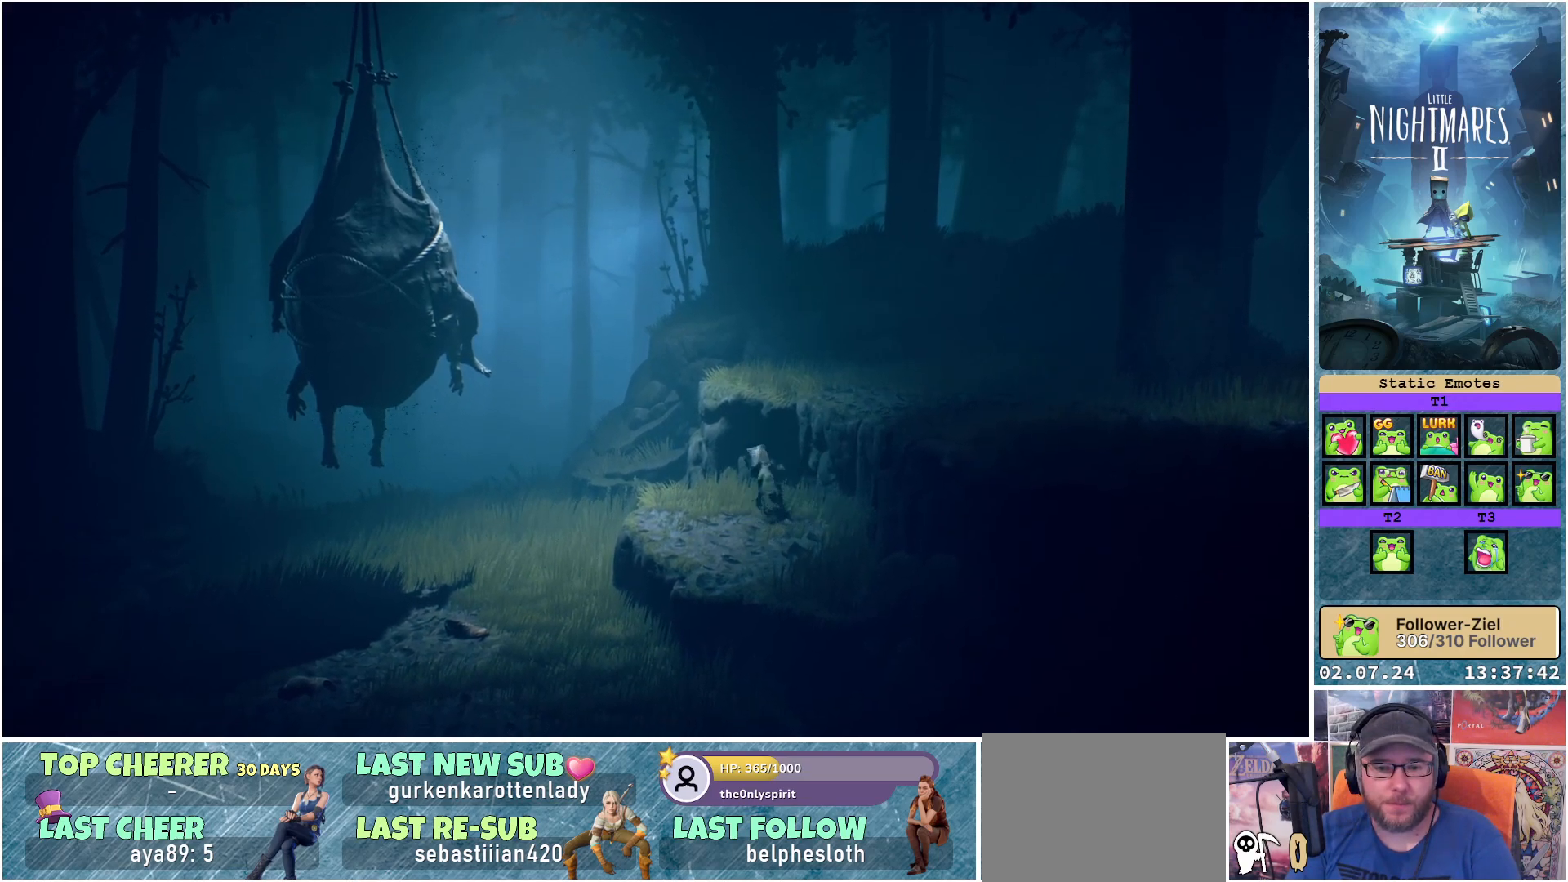
{"buttons": ["X"], "left_stick": "left", "right_stick": "center", "events": []}
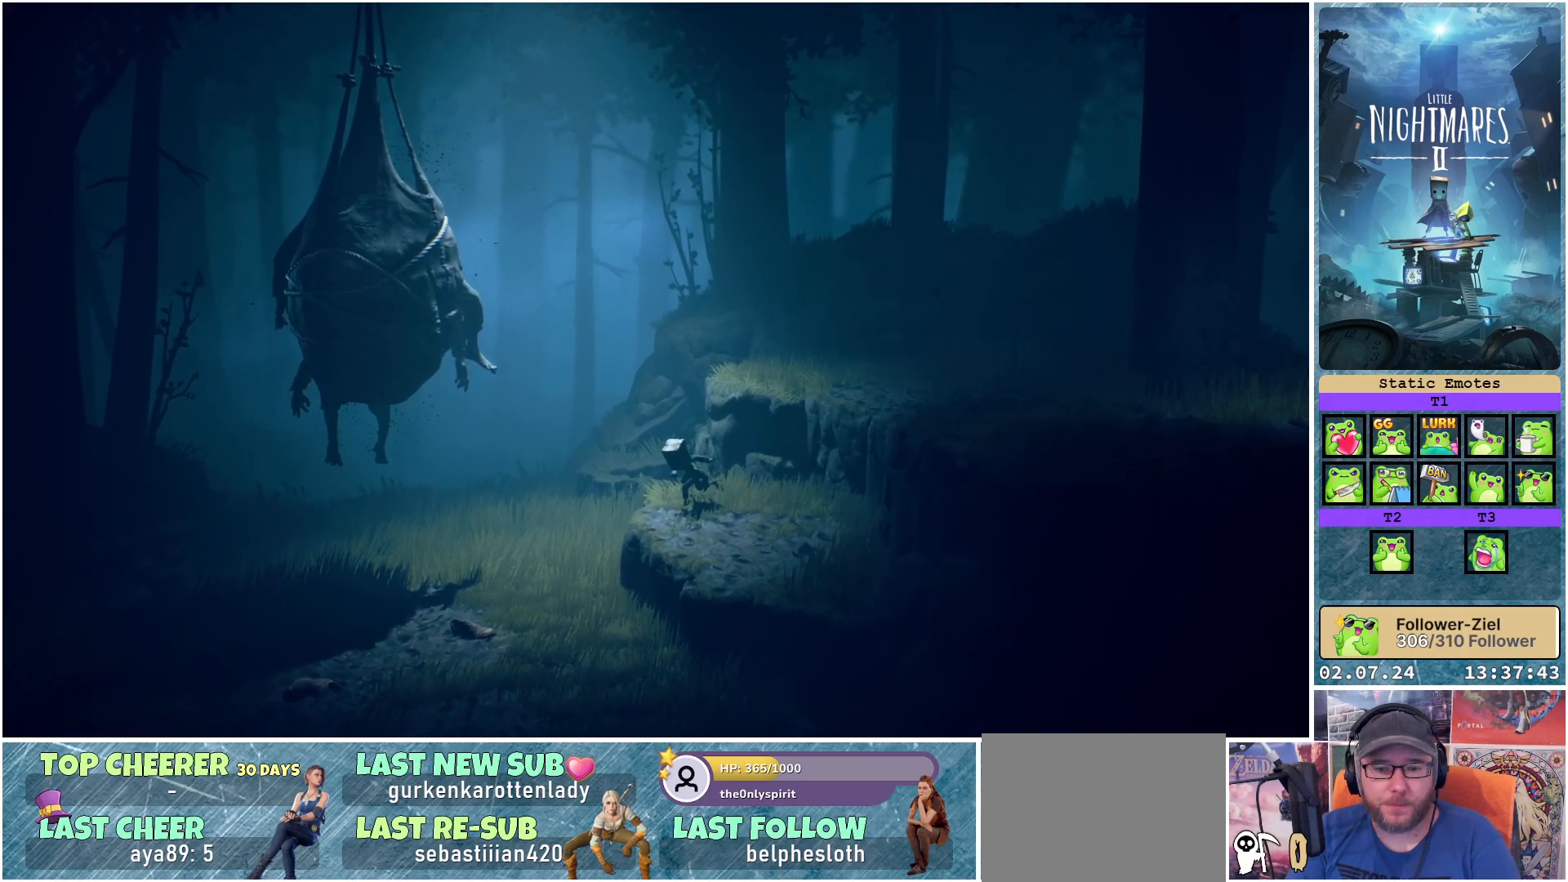
{"buttons": ["A", "X"], "left_stick": "left", "right_stick": "center", "events": [[217, "A", "down"]]}
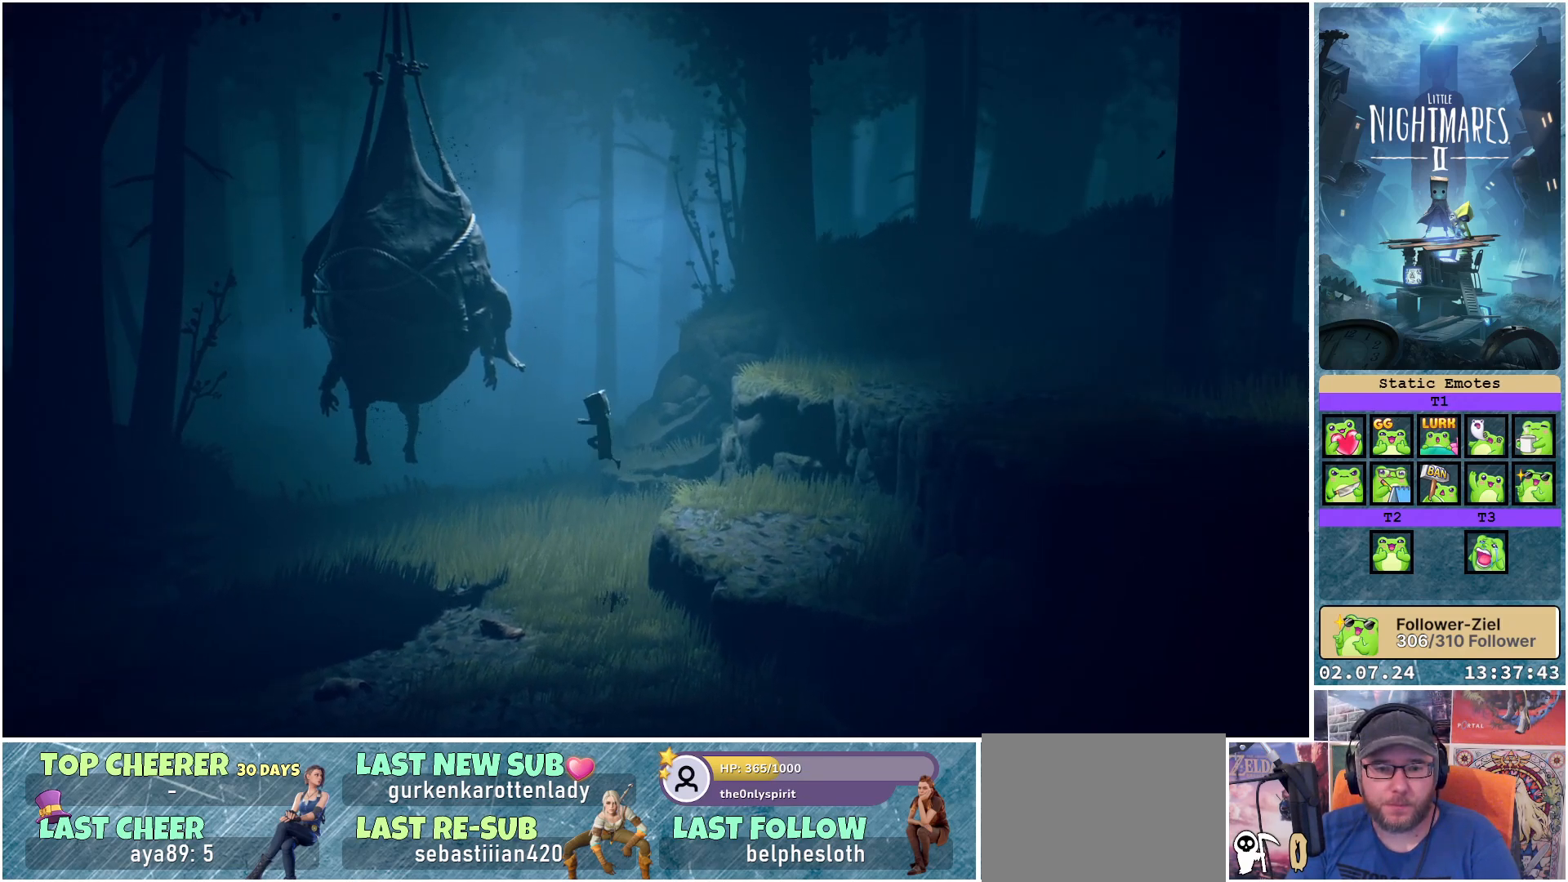
{"buttons": ["A", "X"], "left_stick": "left", "right_stick": "center", "events": []}
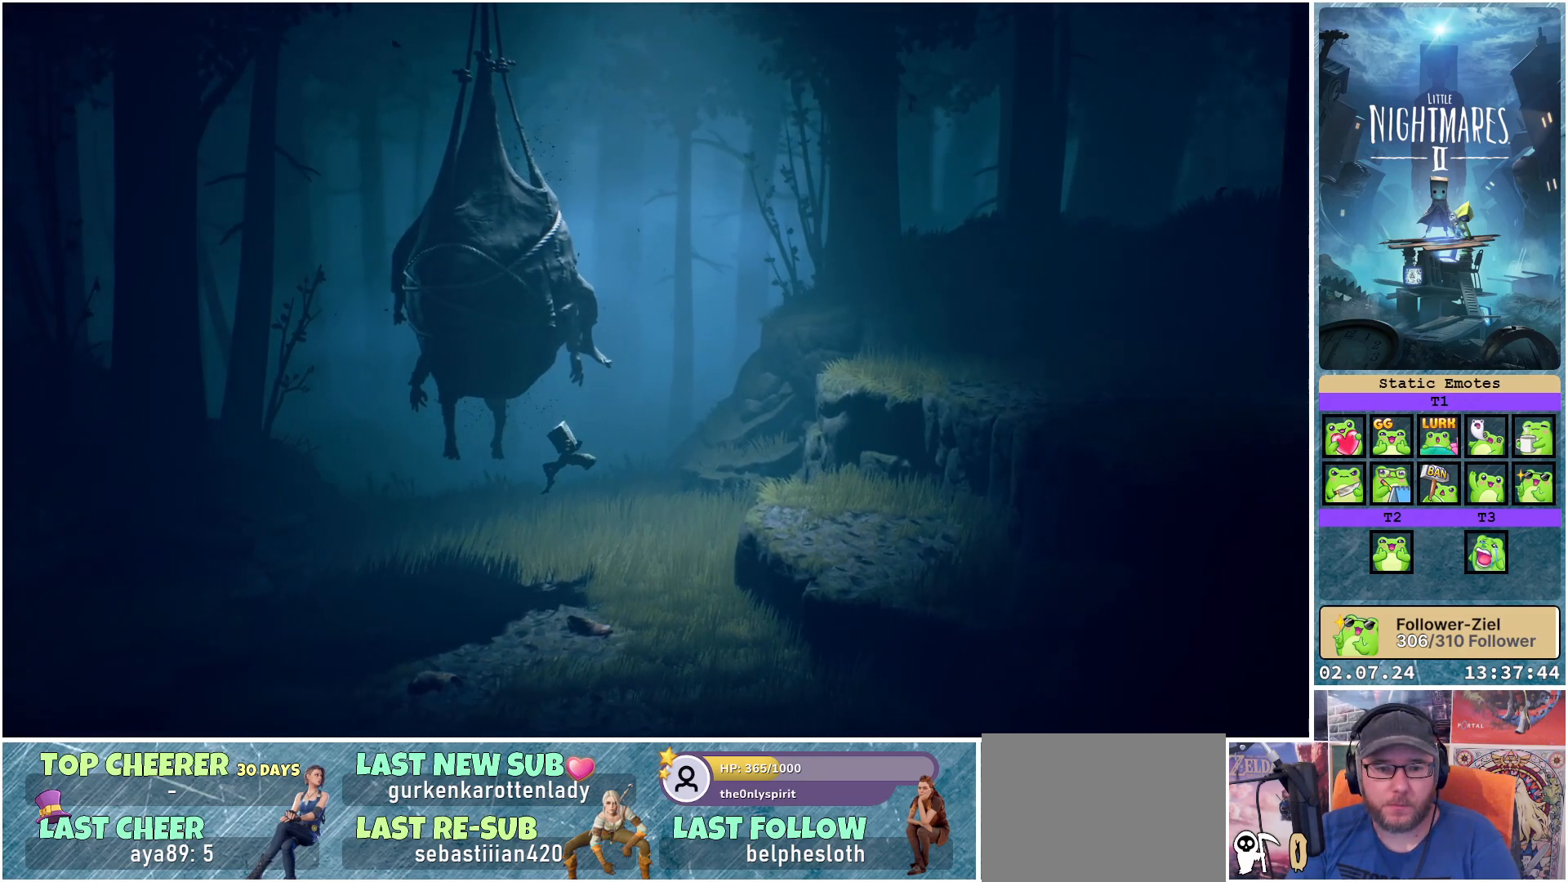
{"buttons": ["X"], "left_stick": "left", "right_stick": "center", "events": [[367, "A", "up"]]}
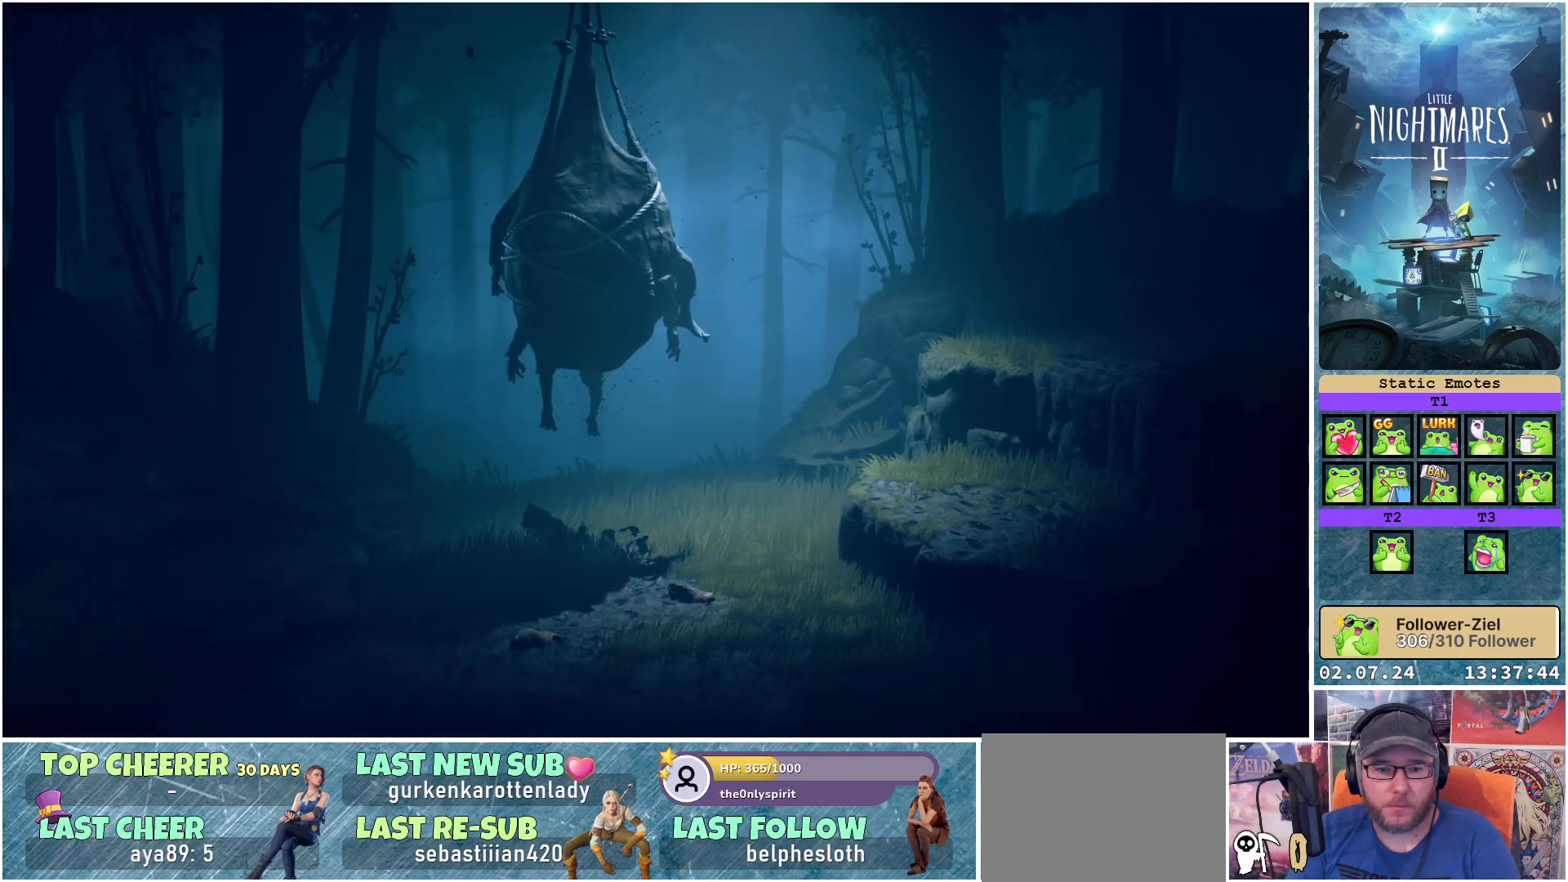
{"buttons": ["A", "X"], "left_stick": "down-right", "right_stick": "center", "events": [[83, "left_stick", "center"], [283, "A", "down"], [283, "left_stick", "down-right"]]}
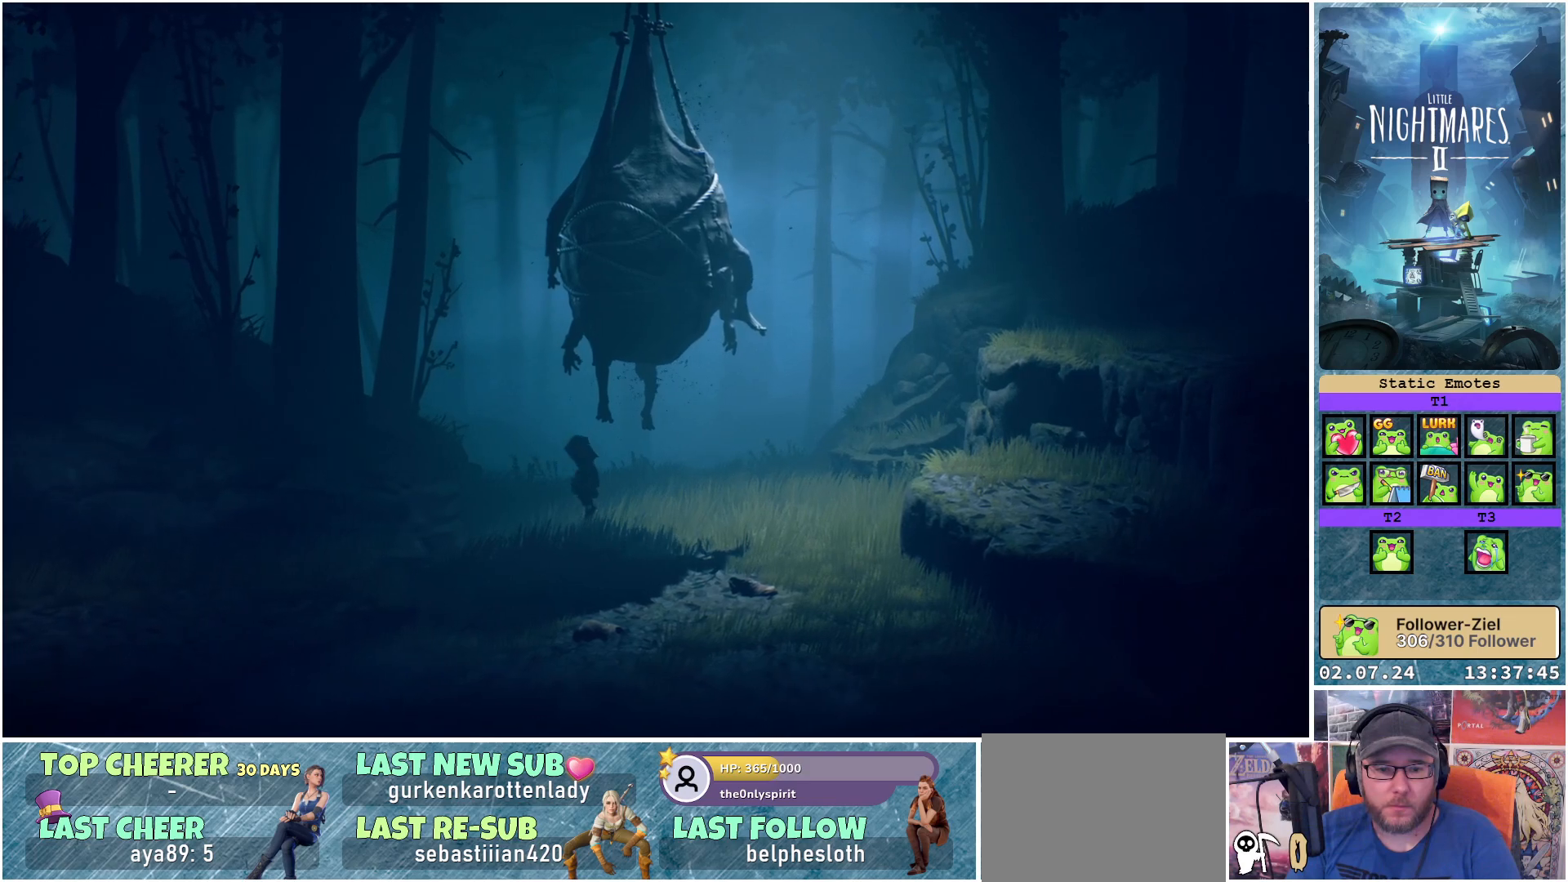
{"buttons": ["A", "X"], "left_stick": "down-right", "right_stick": "center", "events": [[33, "left_stick", "right"], [483, "left_stick", "down-right"]]}